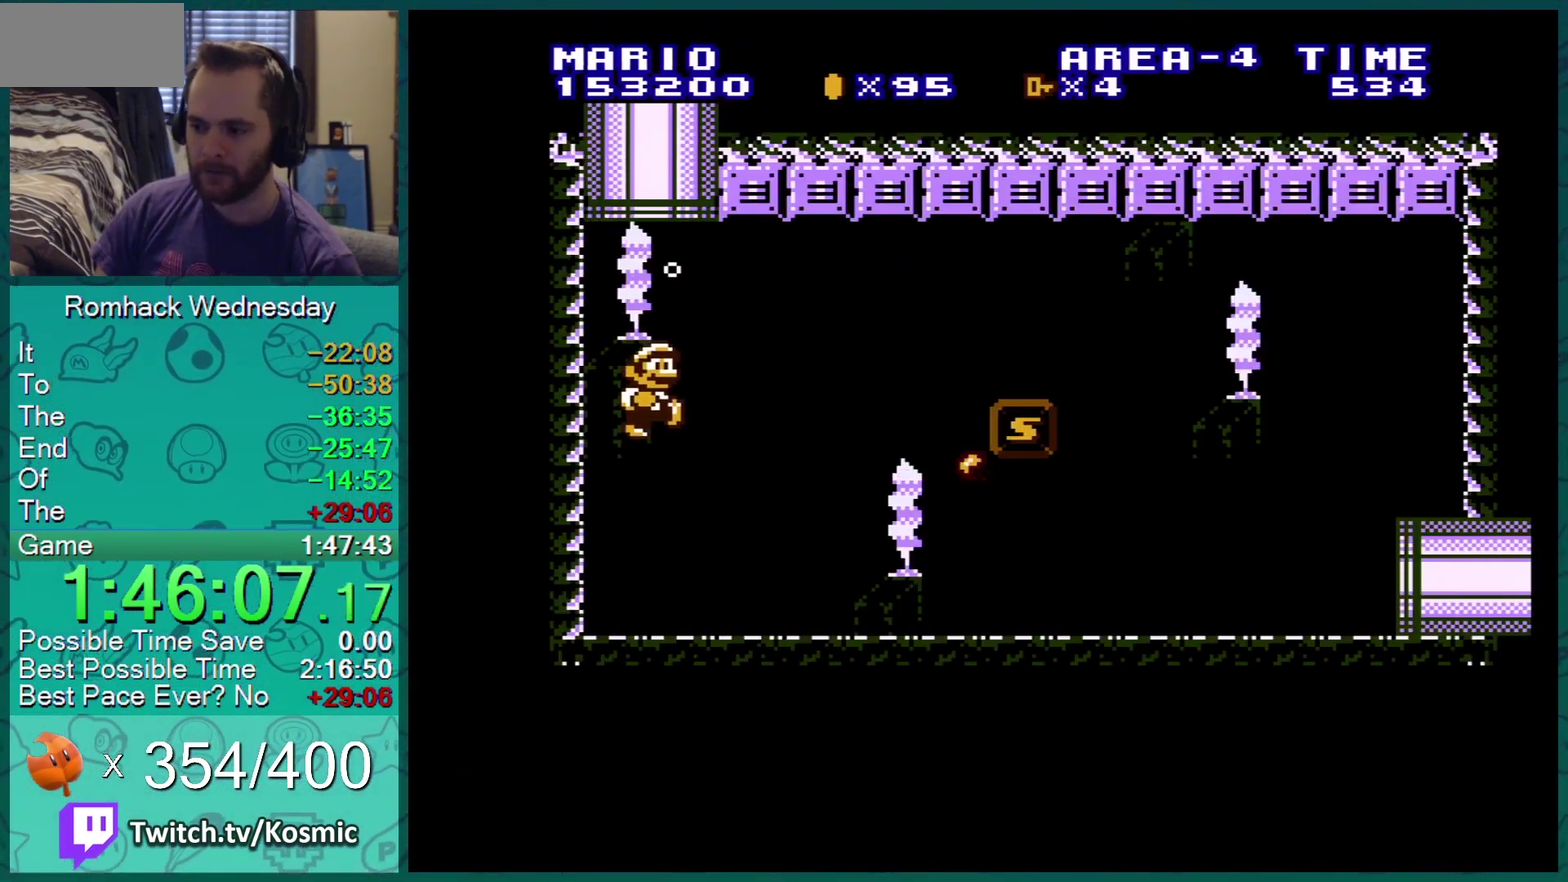
Gameplay with a controller (Nintendo layout); each line is a JSON object with the inputs held at the frame after it. "events" lists button and stick changes between this image and that frame as [ms after this image, input, new state], when the widget could be followed in between. Not read: L3 R3.
{"buttons": ["B", "DPAD_RIGHT"], "events": [[100, "DPAD_RIGHT", "down"]]}
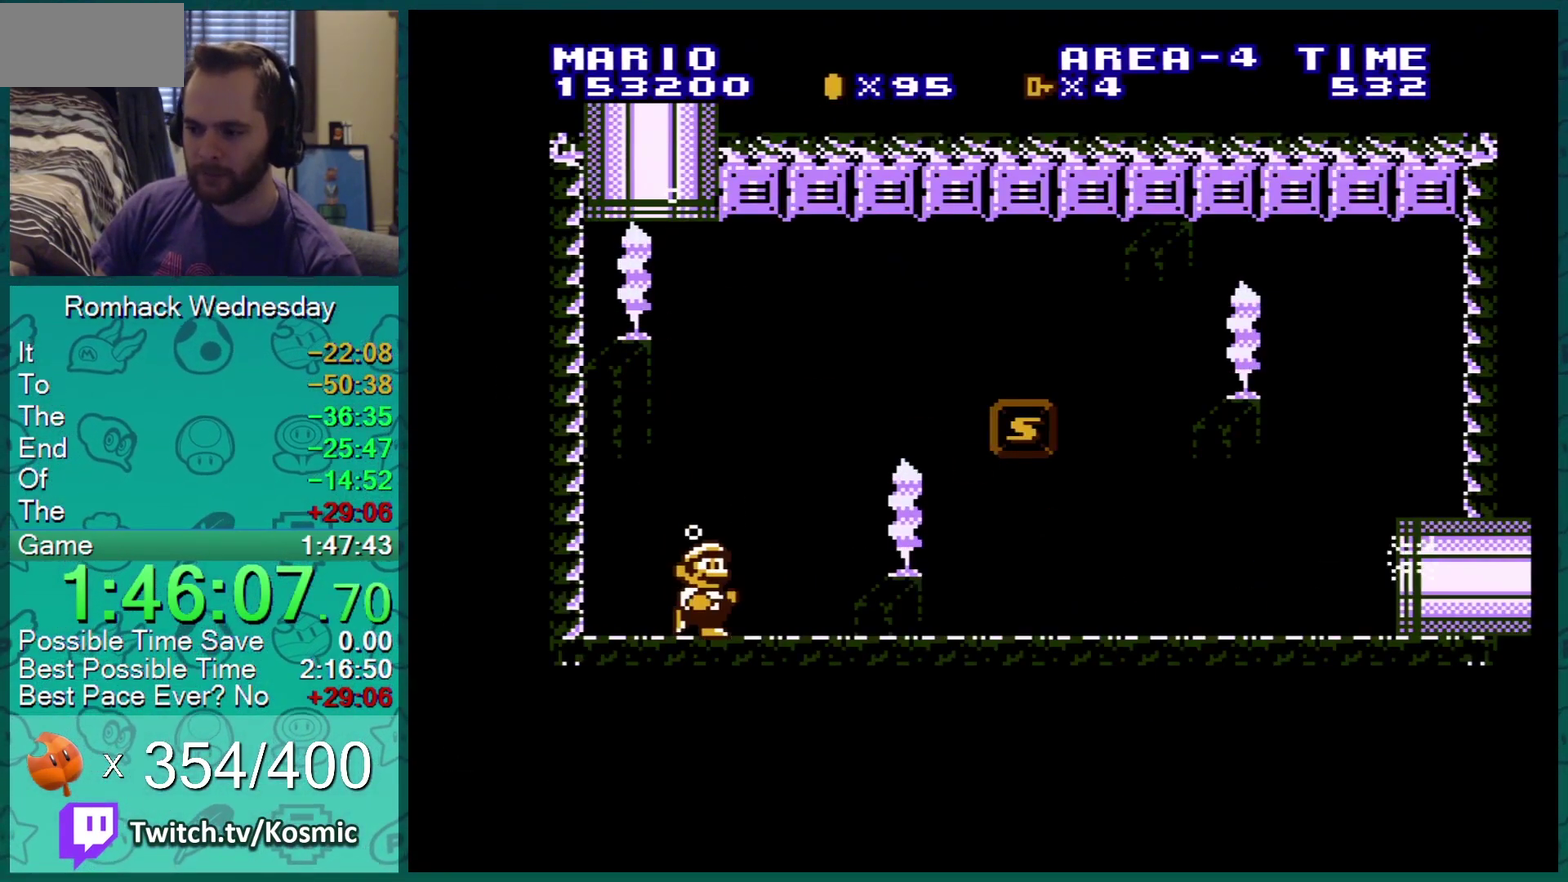
{"buttons": ["B", "DPAD_RIGHT"], "events": []}
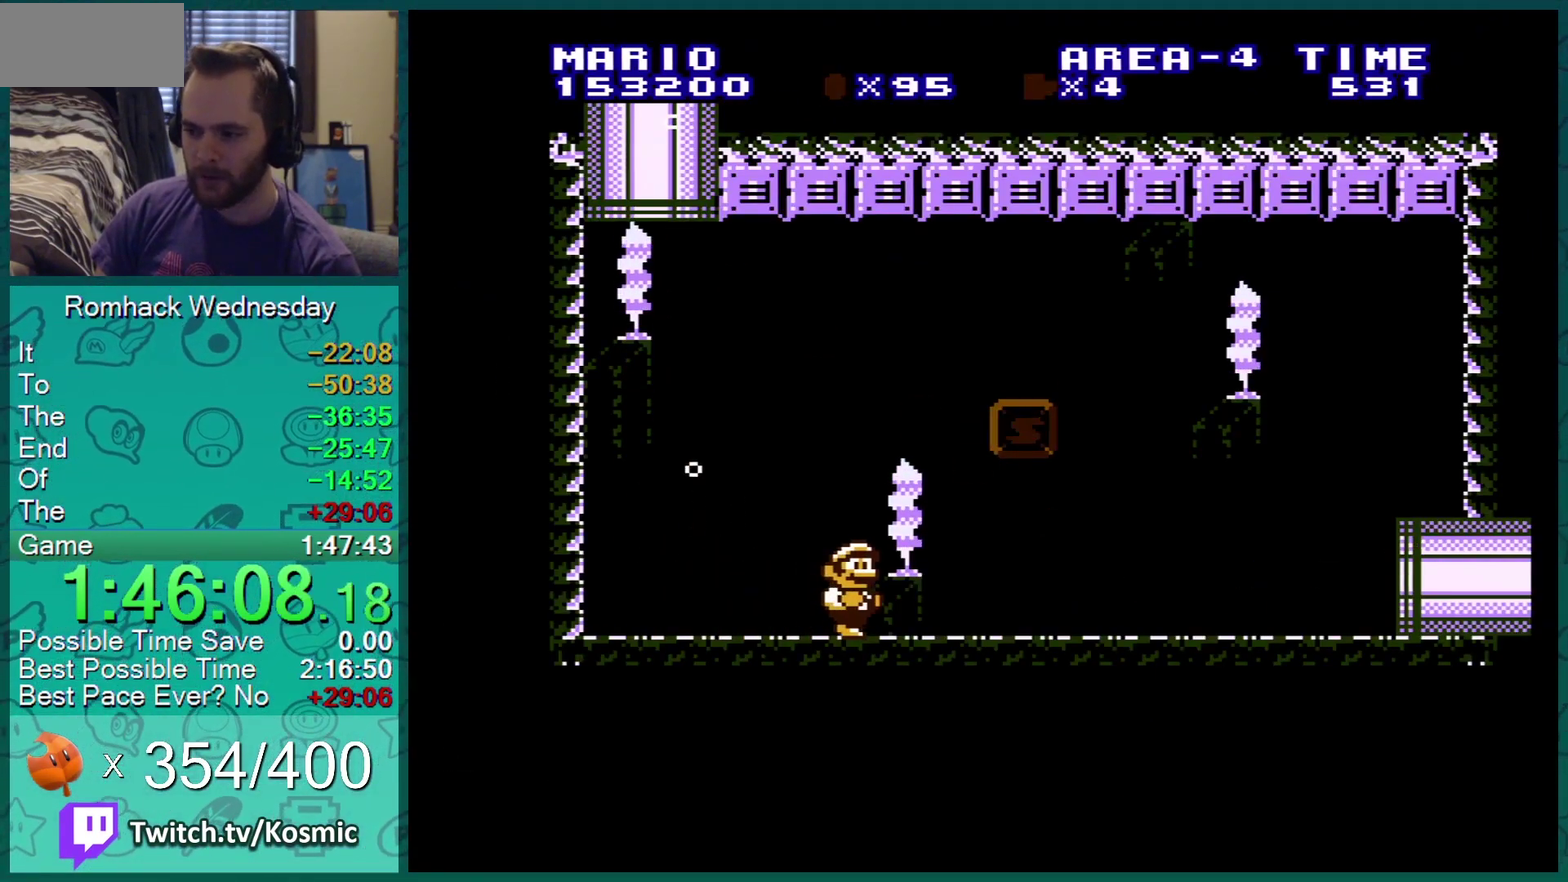
{"buttons": ["A", "B", "DPAD_RIGHT"], "events": [[383, "A", "down"]]}
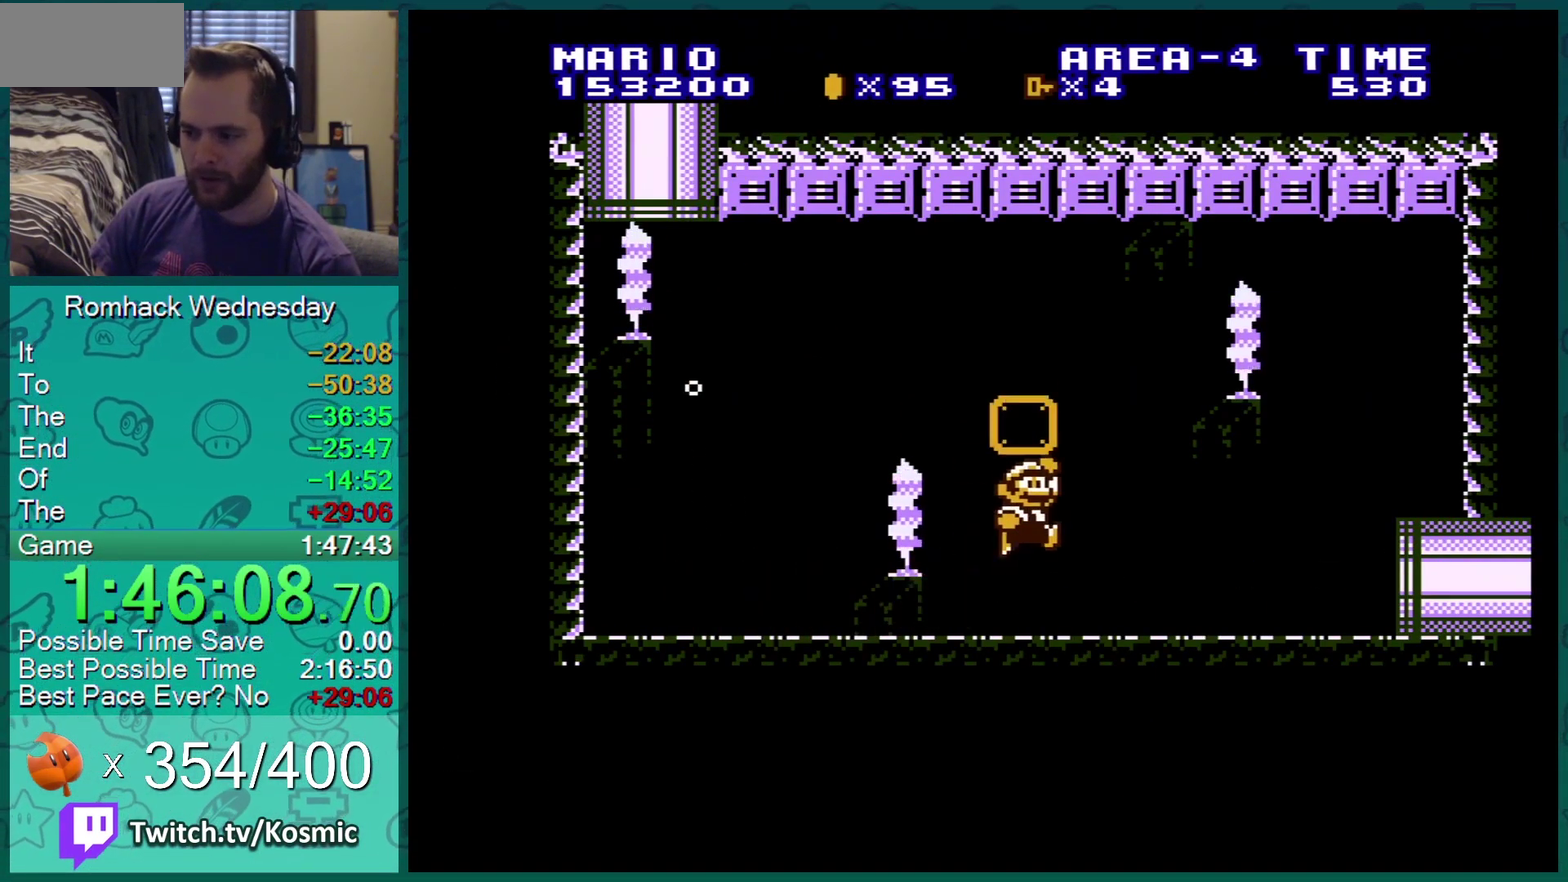
{"buttons": ["B", "DPAD_RIGHT"], "events": [[33, "A", "up"]]}
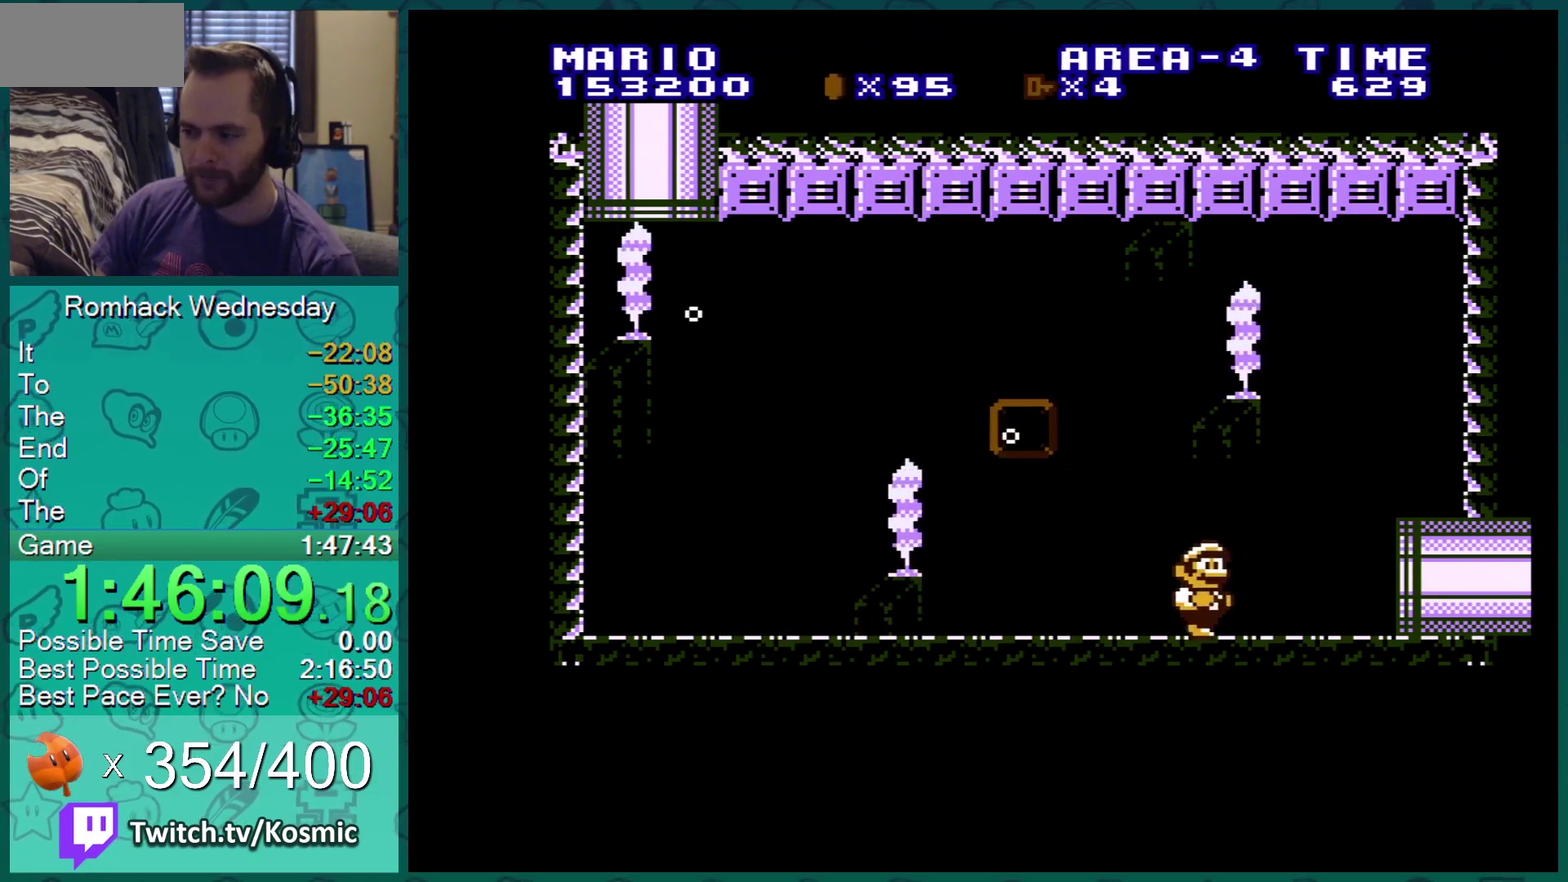
{"buttons": ["B", "DPAD_RIGHT"], "events": []}
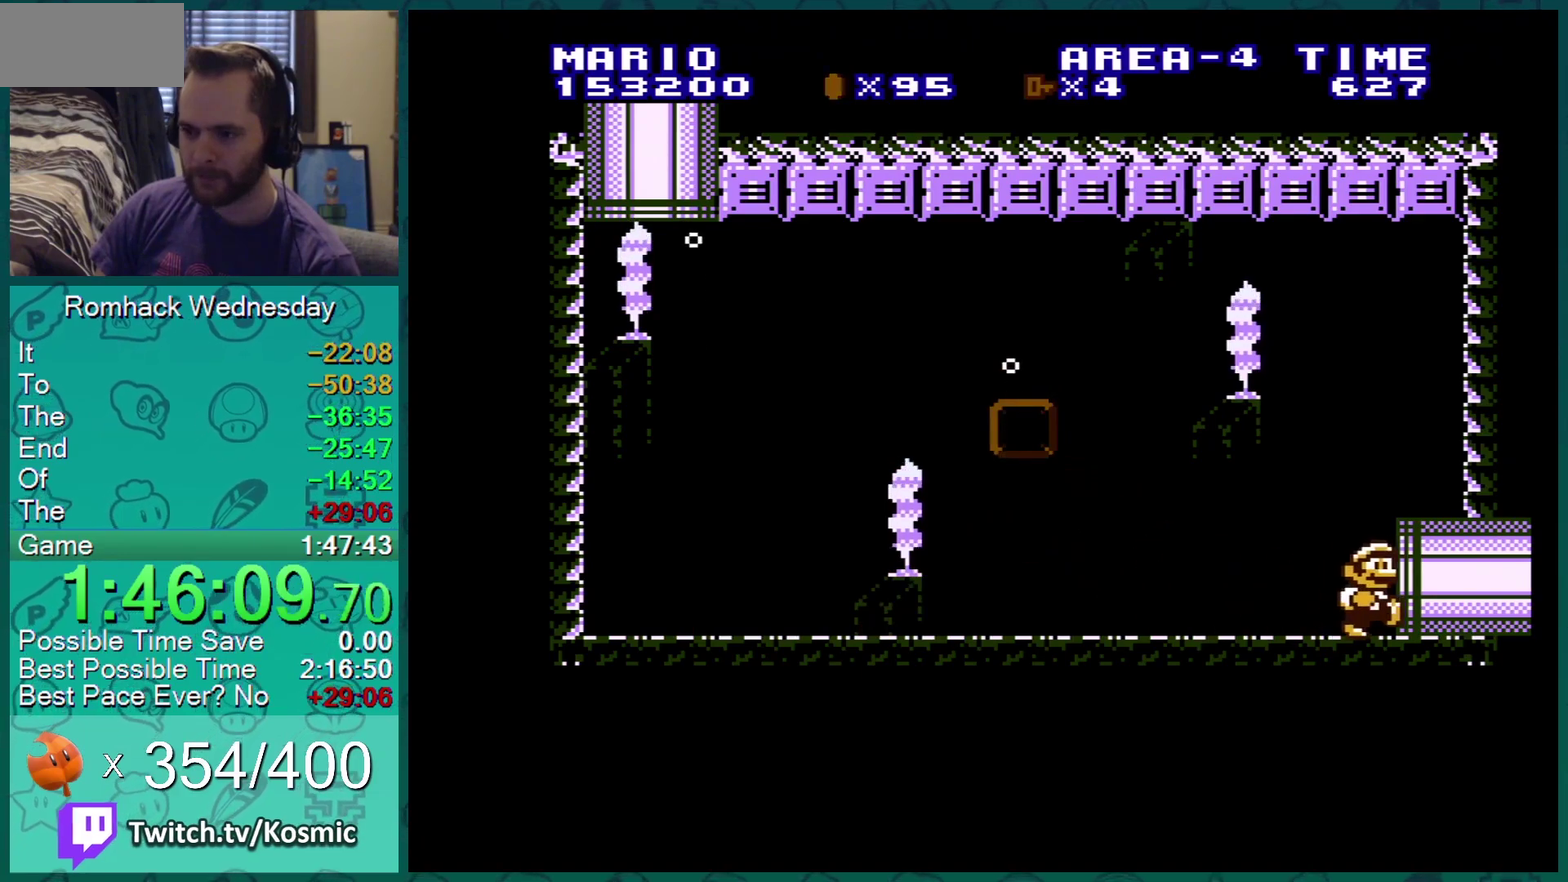
{"buttons": ["B"], "events": [[501, "DPAD_RIGHT", "up"]]}
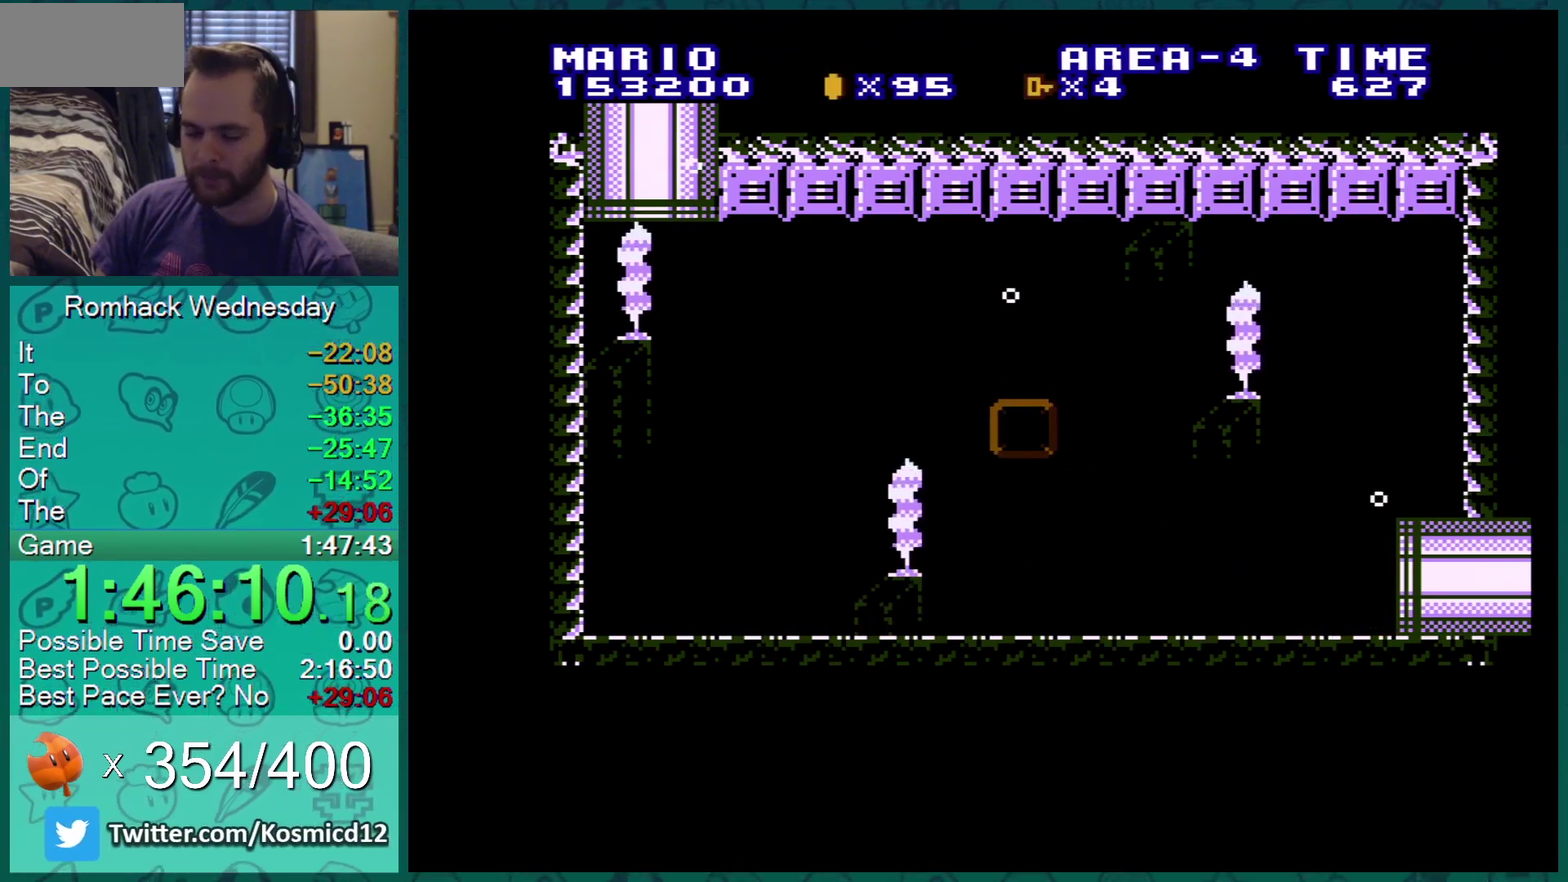
{"buttons": ["B"], "events": []}
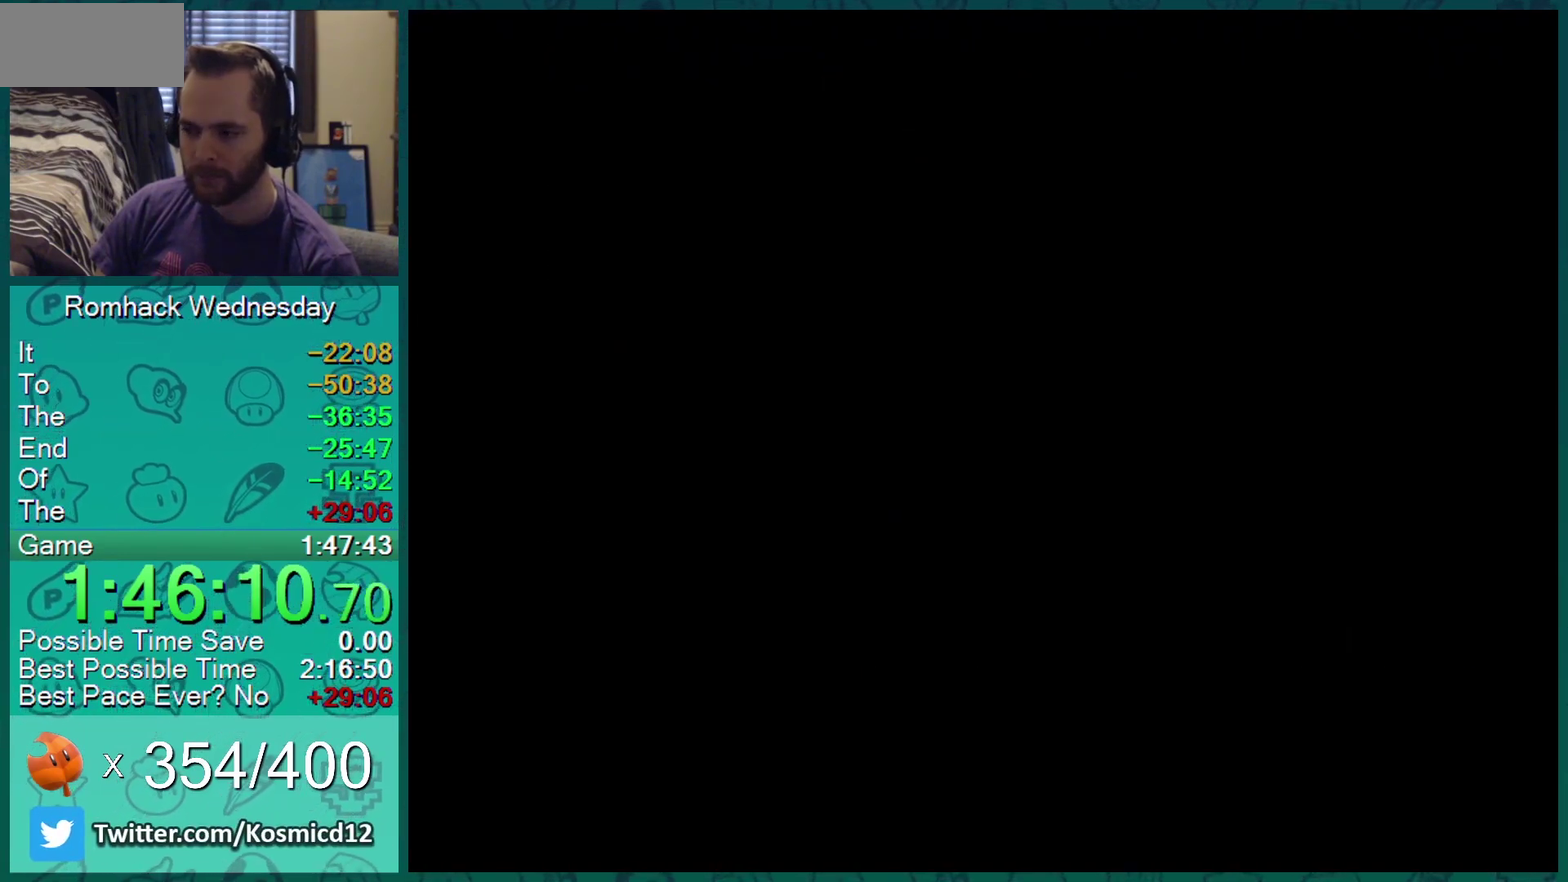
{"buttons": ["B"], "events": []}
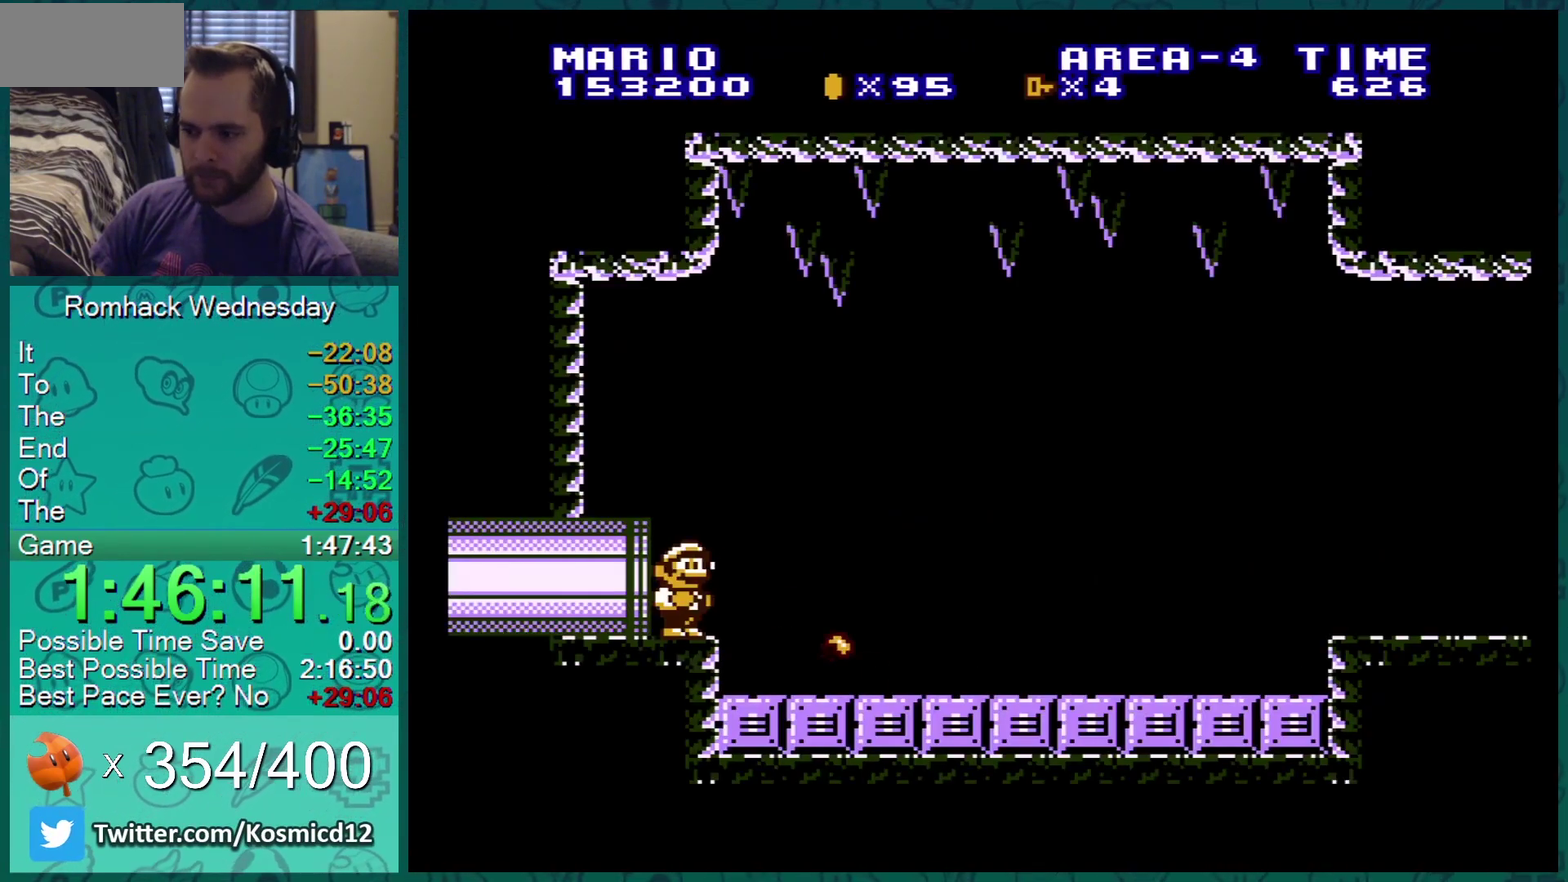
{"buttons": ["B", "DPAD_RIGHT"], "events": [[216, "DPAD_RIGHT", "down"]]}
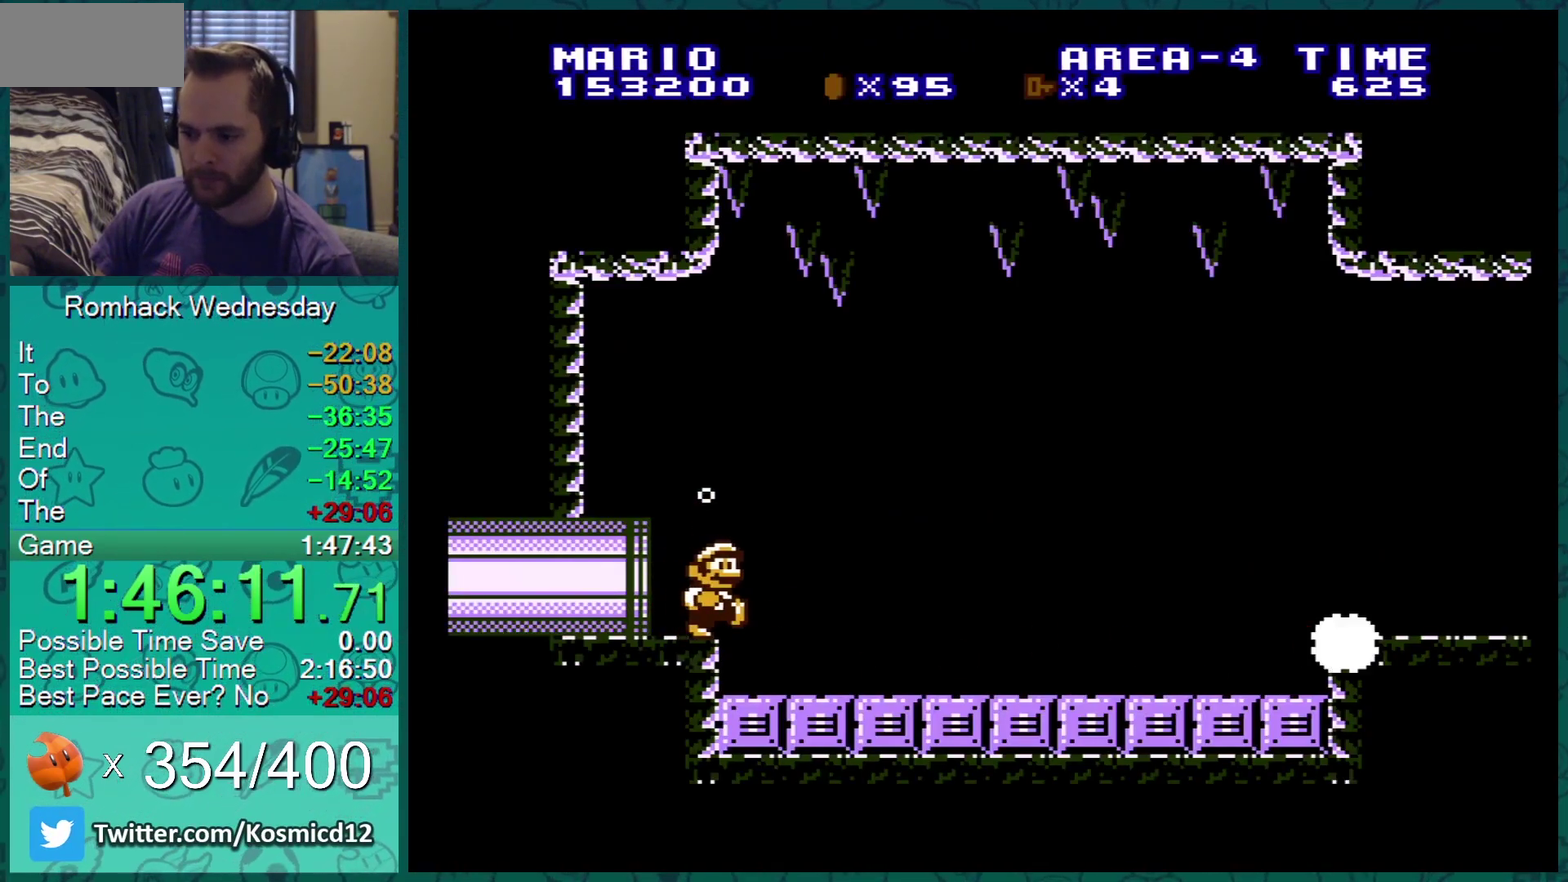
{"buttons": ["B", "DPAD_RIGHT"], "events": []}
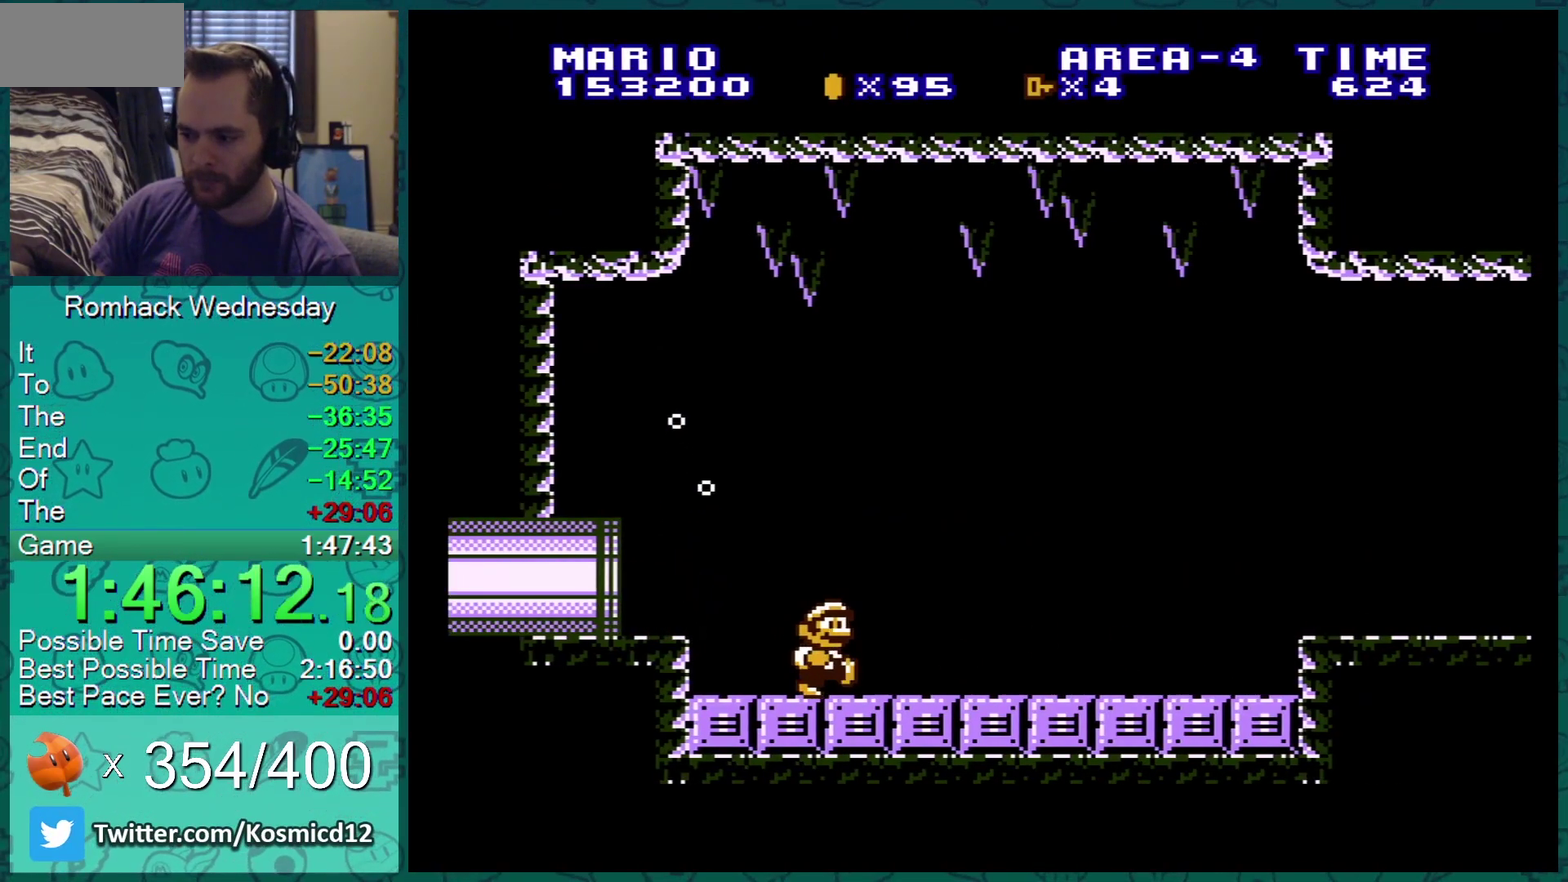
{"buttons": ["B", "DPAD_RIGHT"], "events": []}
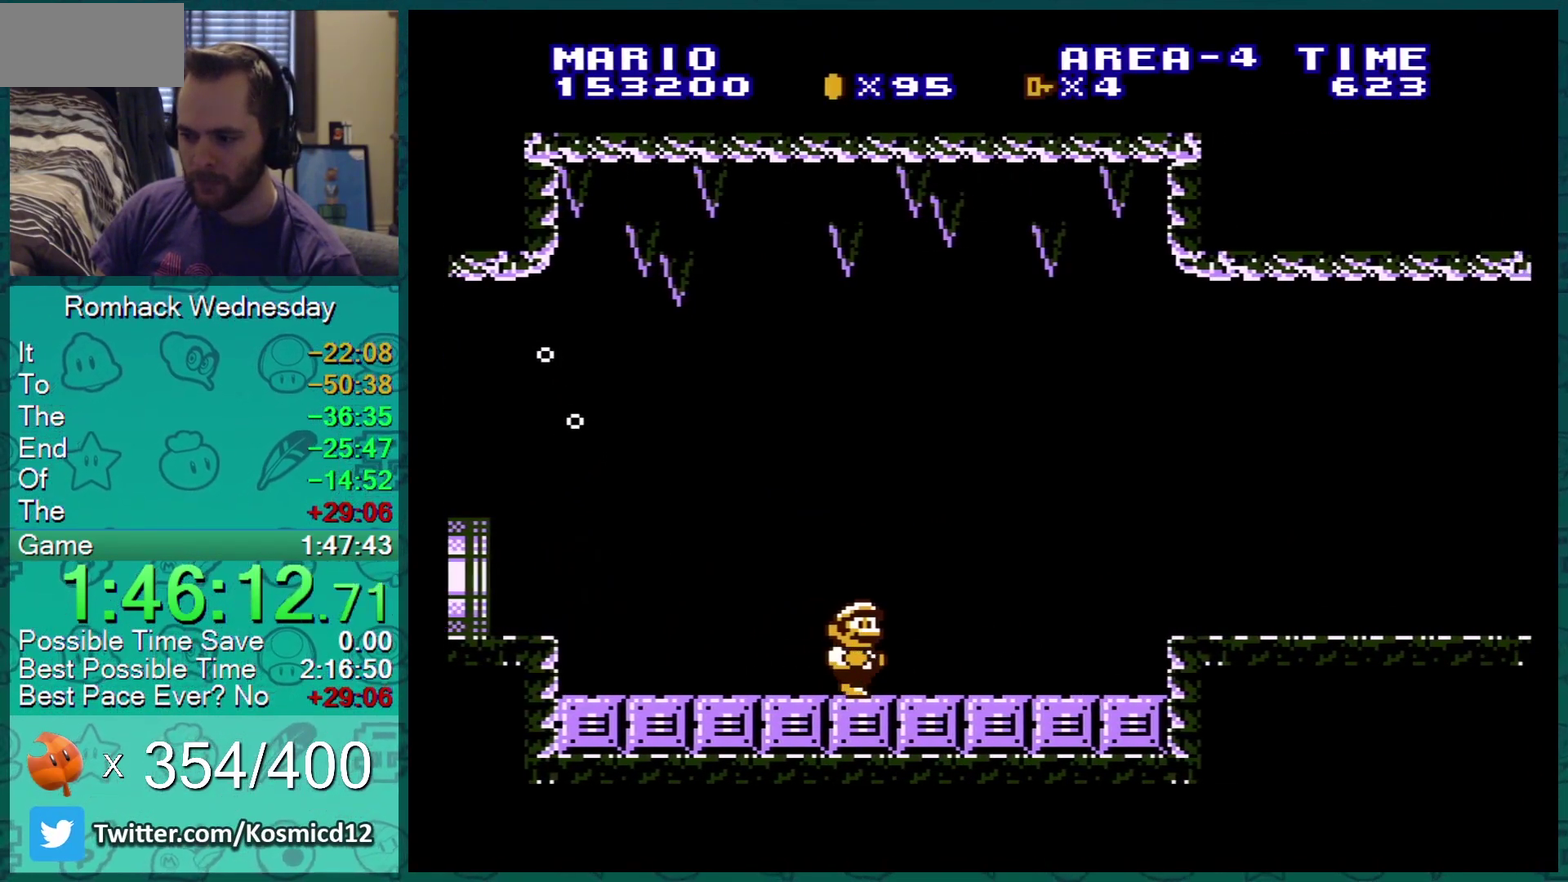
{"buttons": ["A", "B", "DPAD_RIGHT"], "events": [[501, "A", "down"]]}
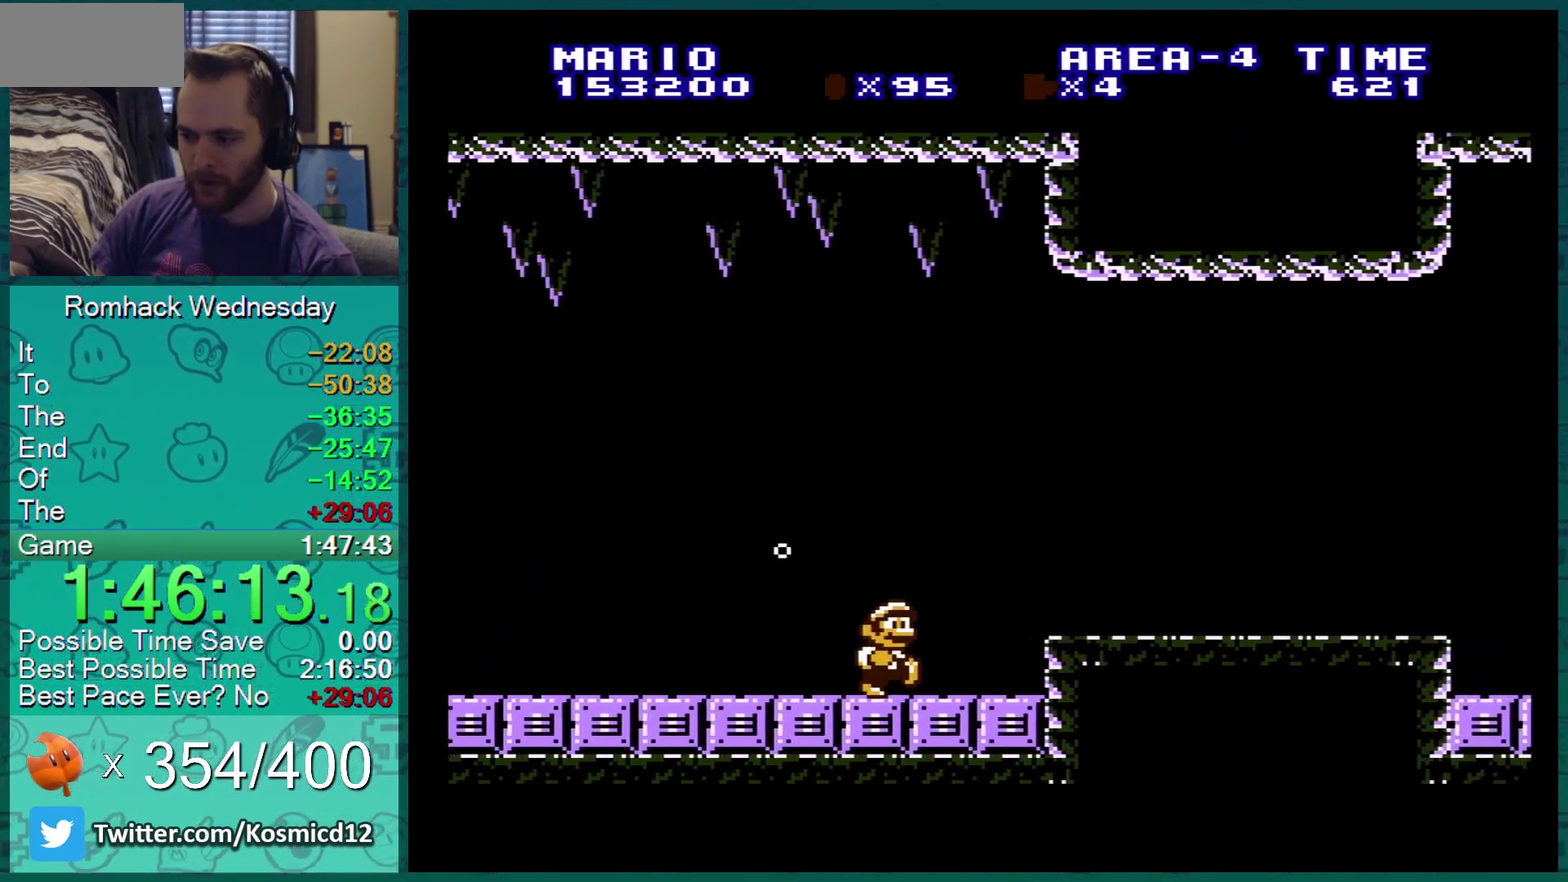
{"buttons": ["B", "DPAD_RIGHT"], "events": [[116, "A", "up"]]}
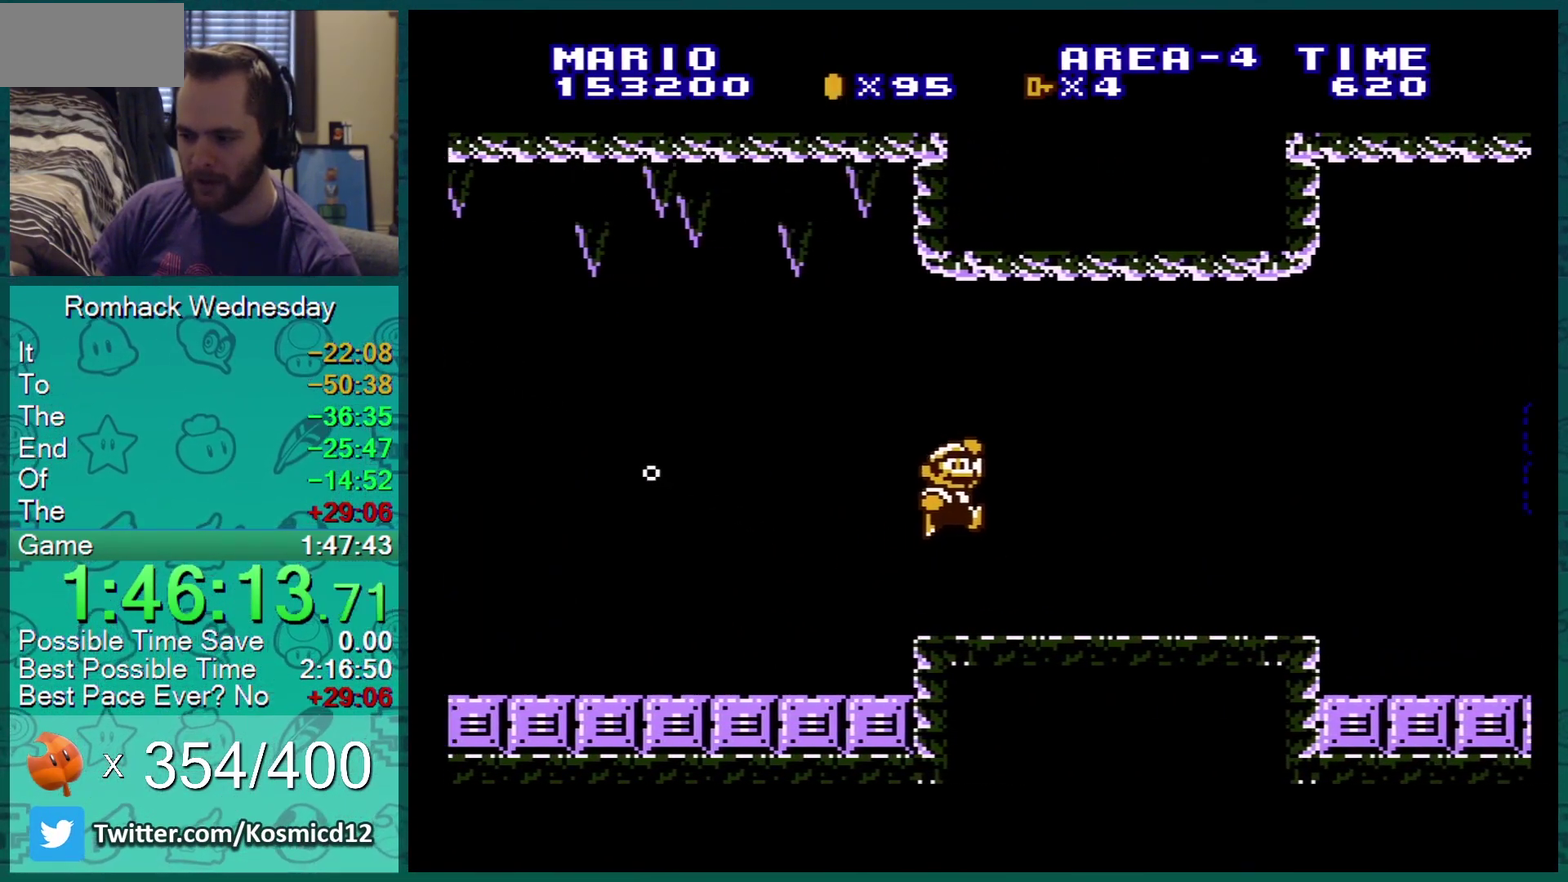
{"buttons": ["B", "DPAD_RIGHT"], "events": []}
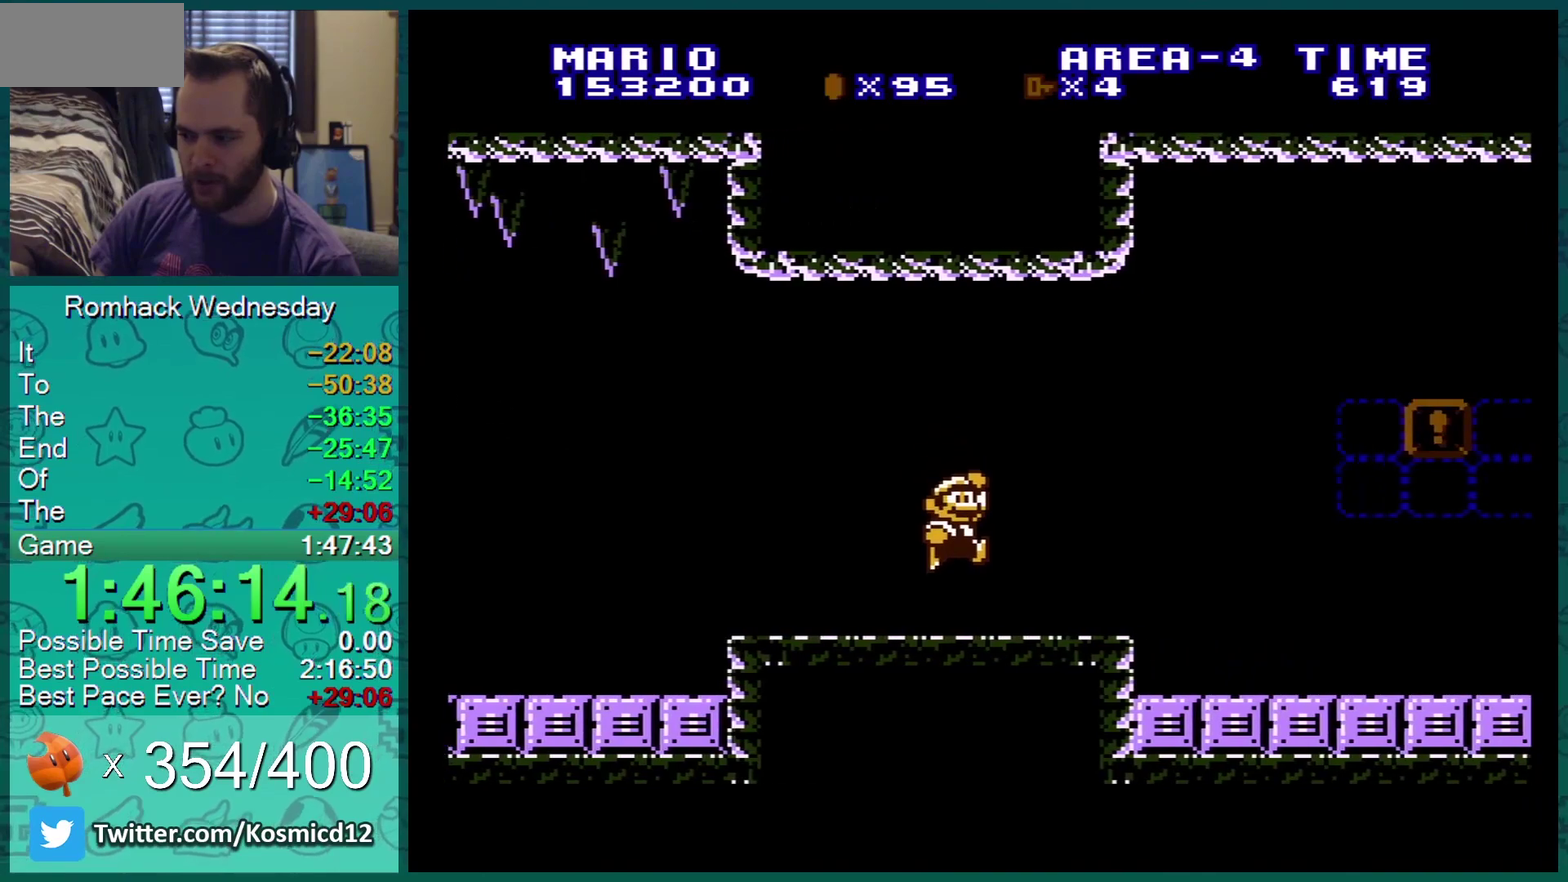
{"buttons": ["B", "DPAD_RIGHT"], "events": []}
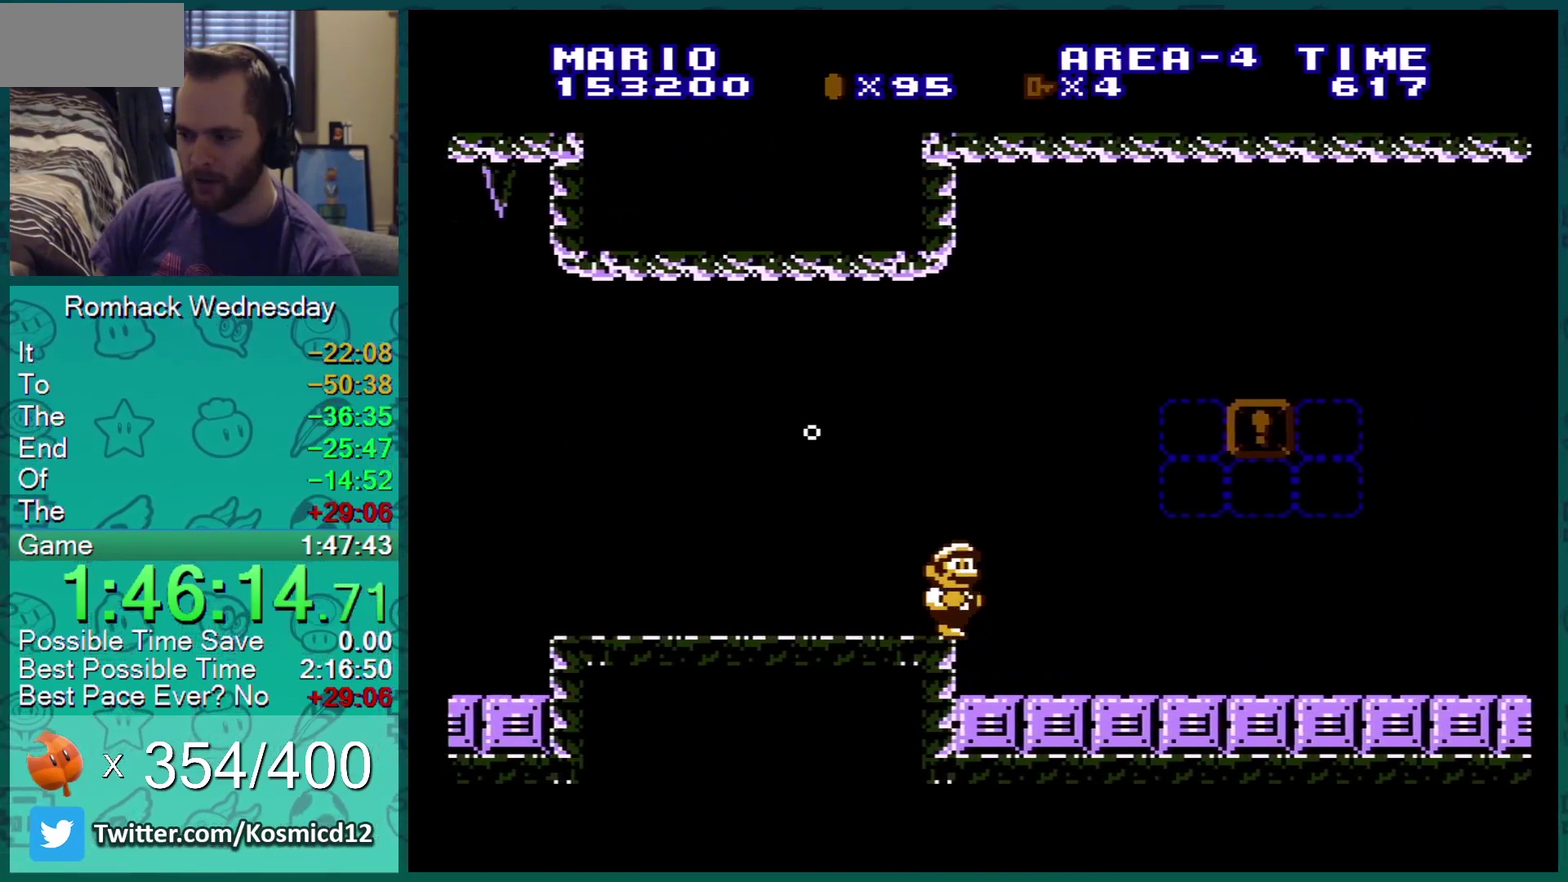
{"buttons": ["B", "DPAD_RIGHT"], "events": []}
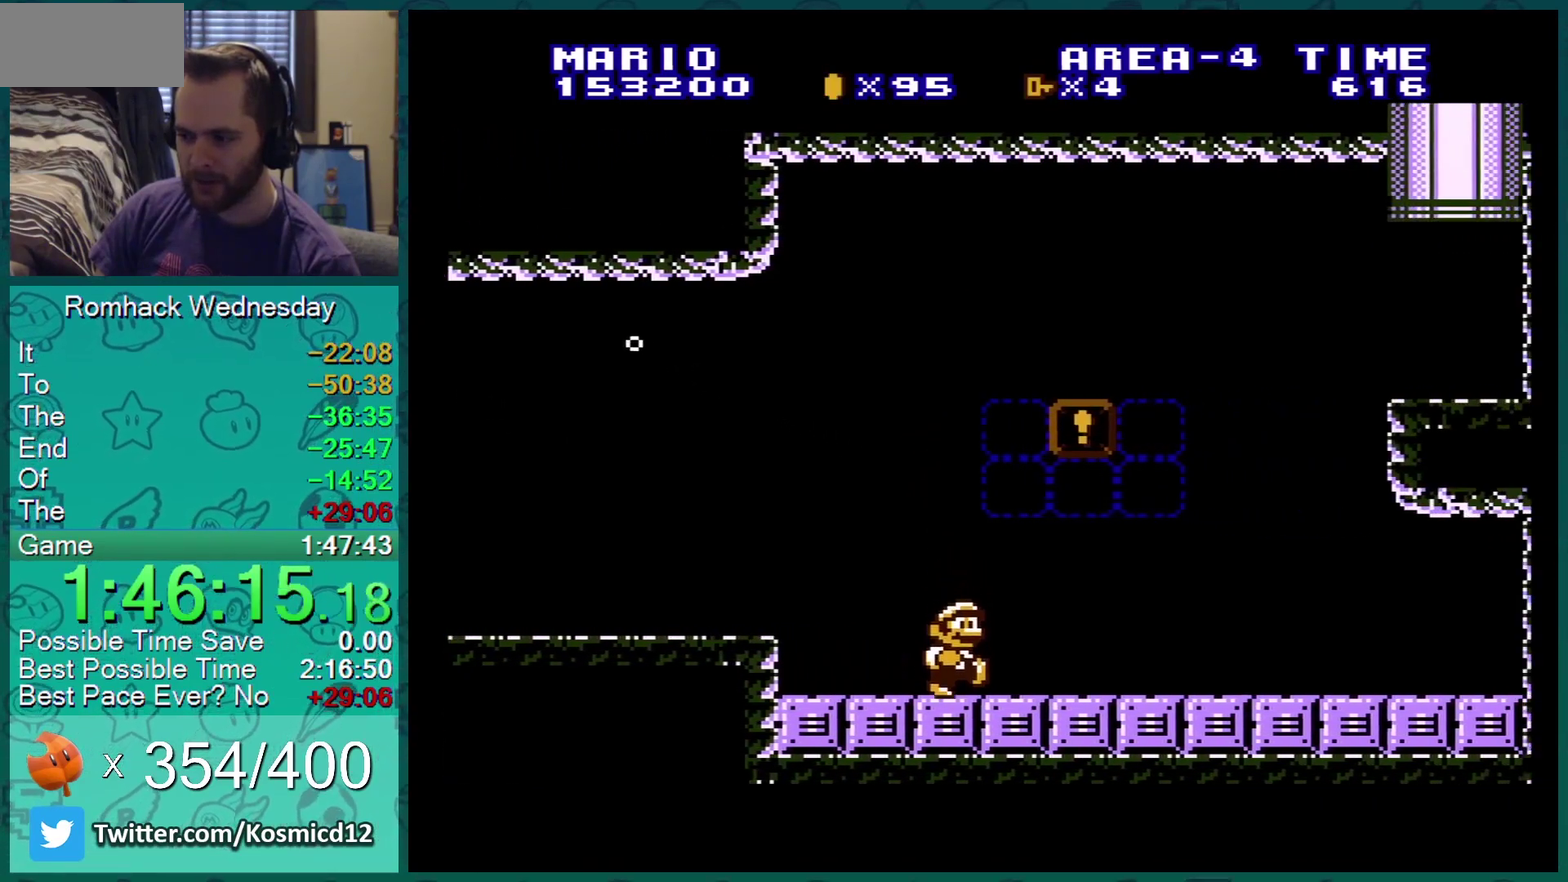
{"buttons": ["A", "B"], "events": [[83, "DPAD_RIGHT", "up"], [133, "DPAD_LEFT", "down"], [216, "A", "down"], [266, "DPAD_LEFT", "up"]]}
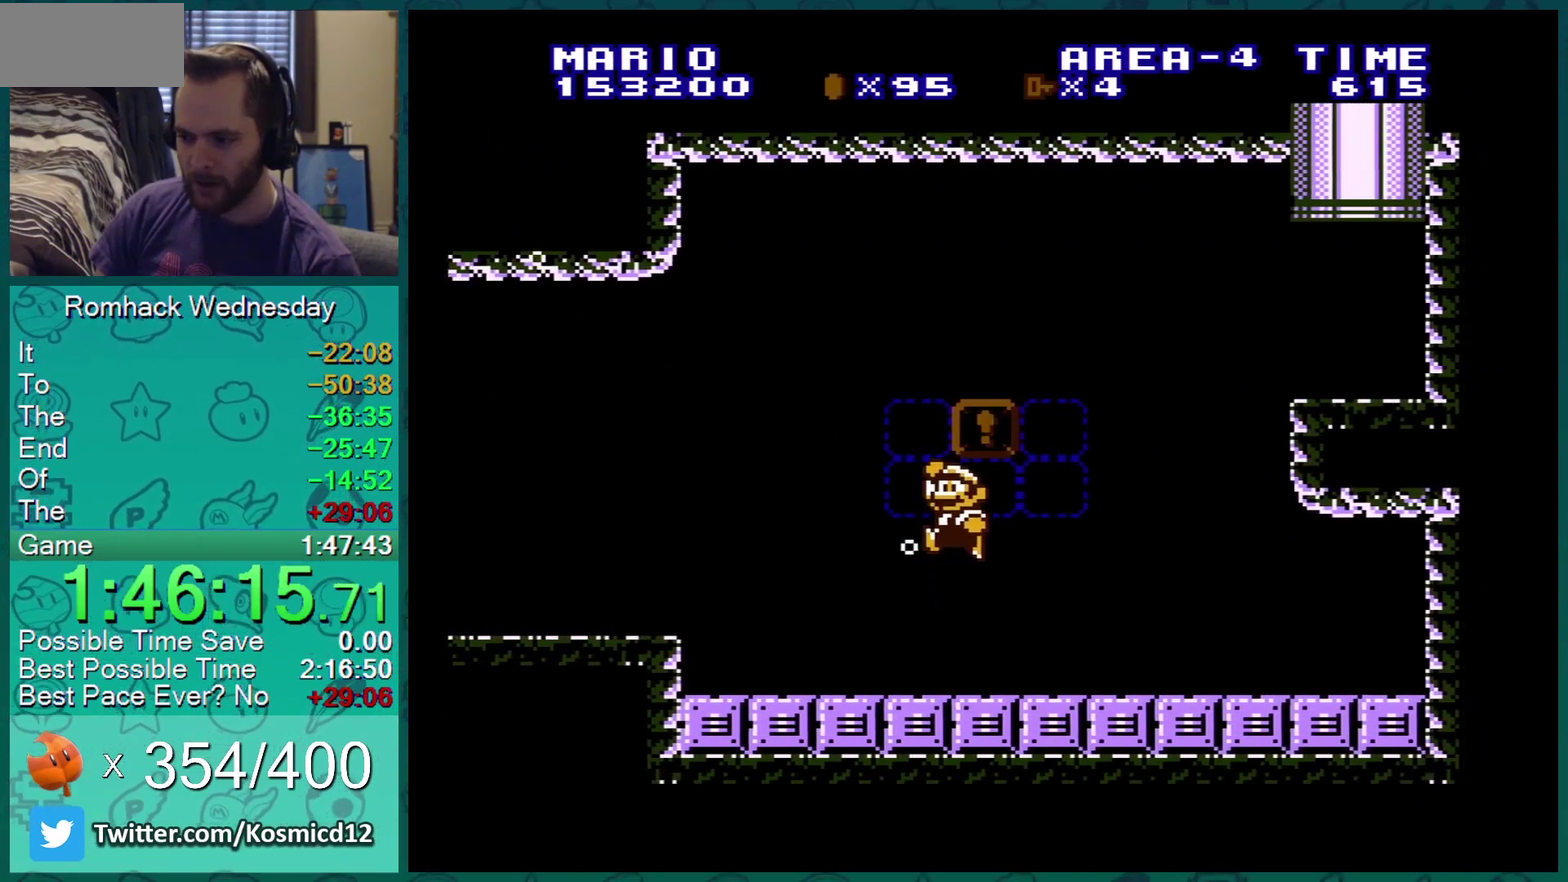
{"buttons": ["B", "DPAD_RIGHT"], "events": [[234, "A", "up"], [450, "DPAD_RIGHT", "down"]]}
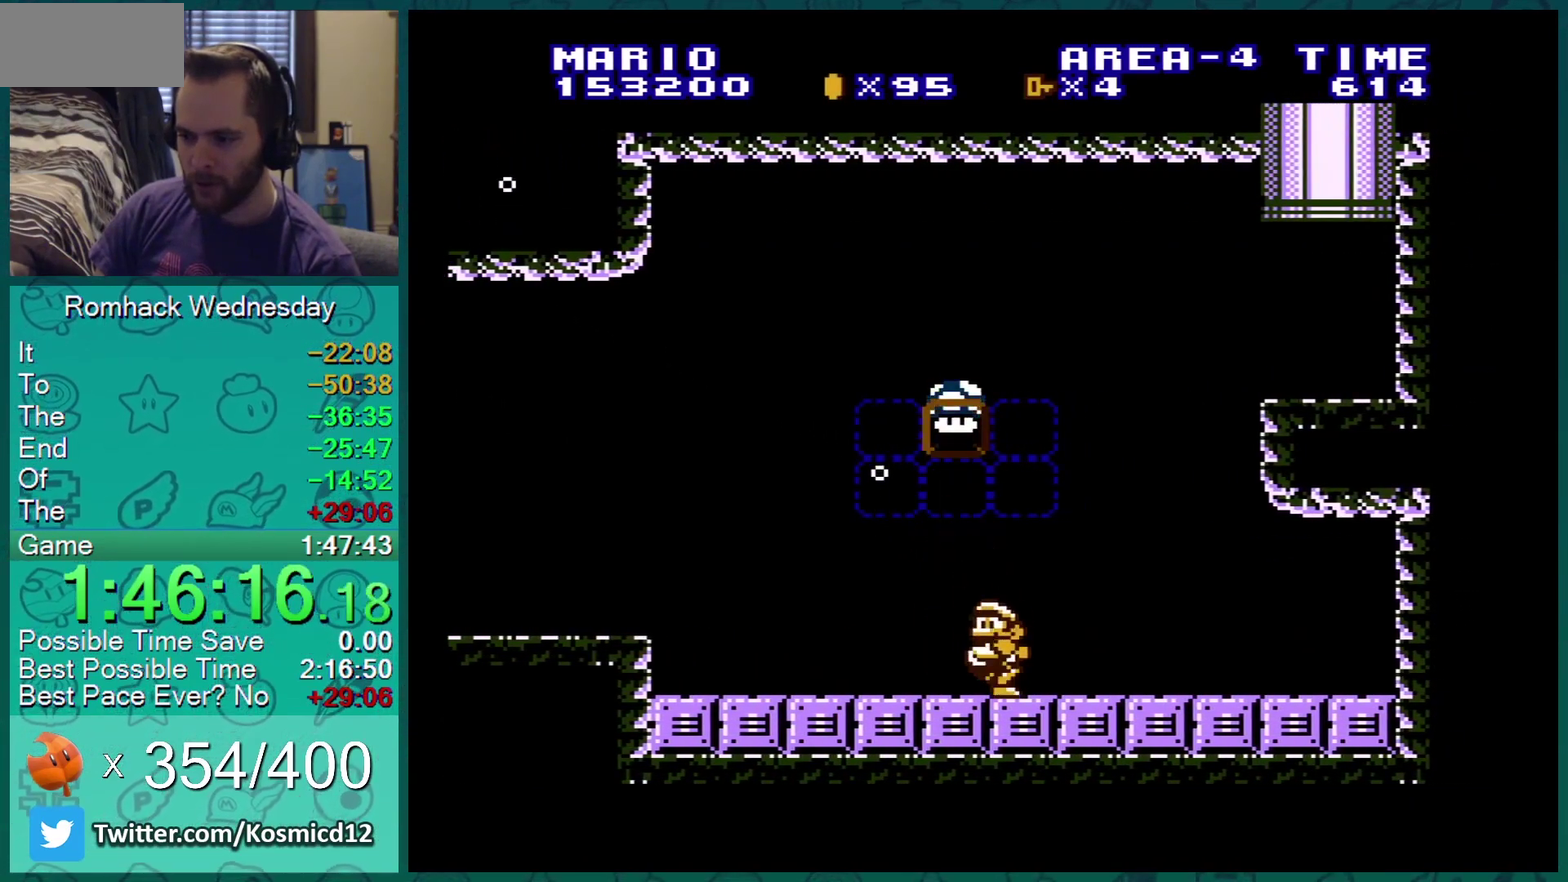
{"buttons": ["B", "DPAD_LEFT"], "events": [[183, "DPAD_RIGHT", "up"], [450, "DPAD_LEFT", "down"]]}
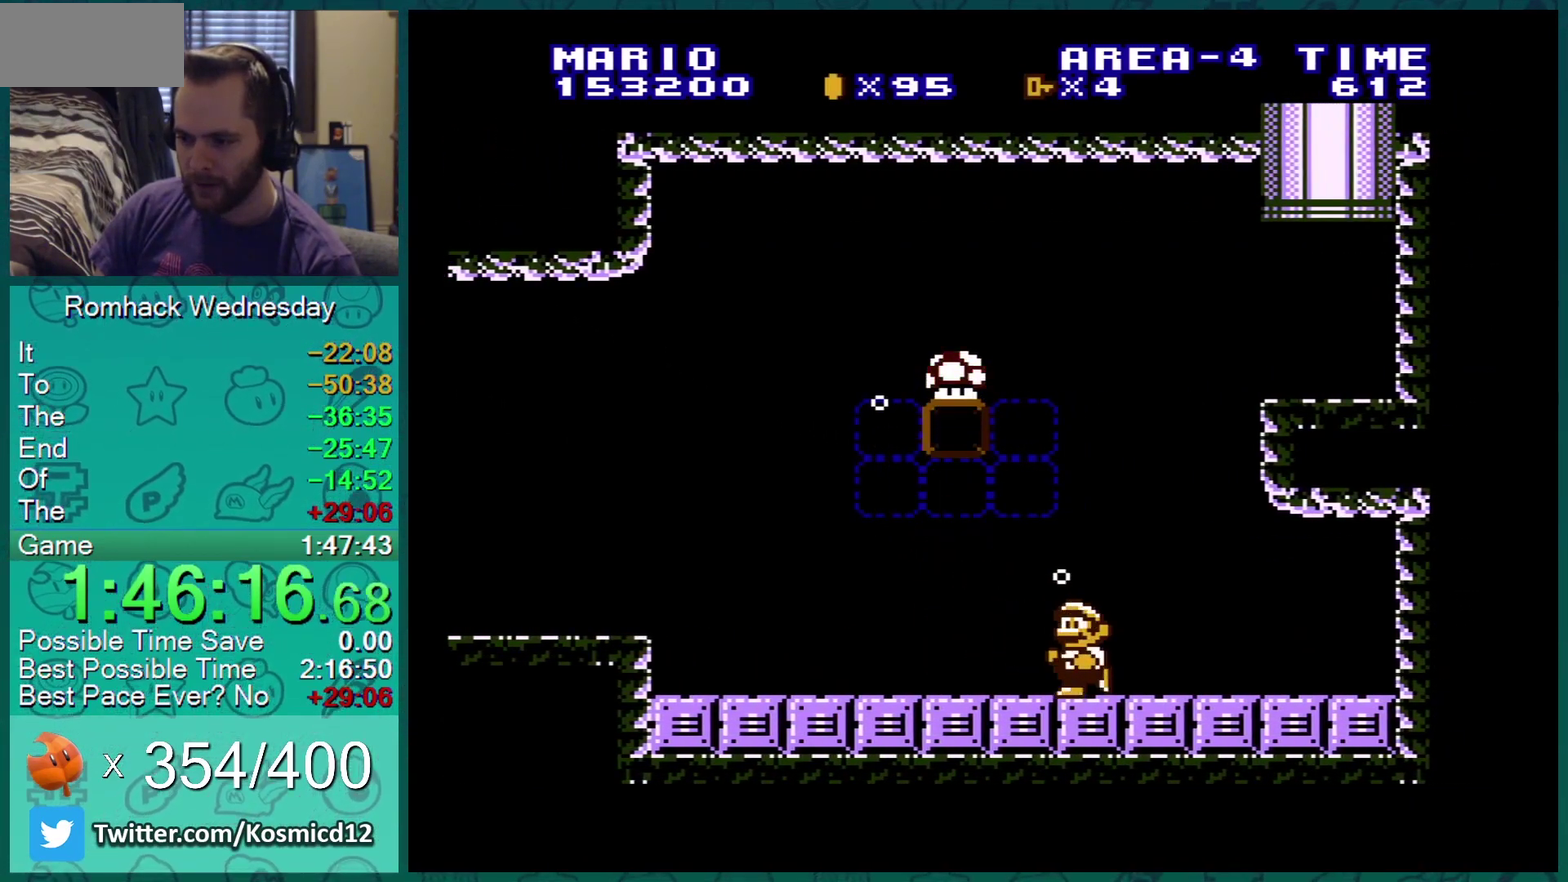
{"buttons": ["A", "B"], "events": [[100, "DPAD_LEFT", "up"], [384, "A", "down"]]}
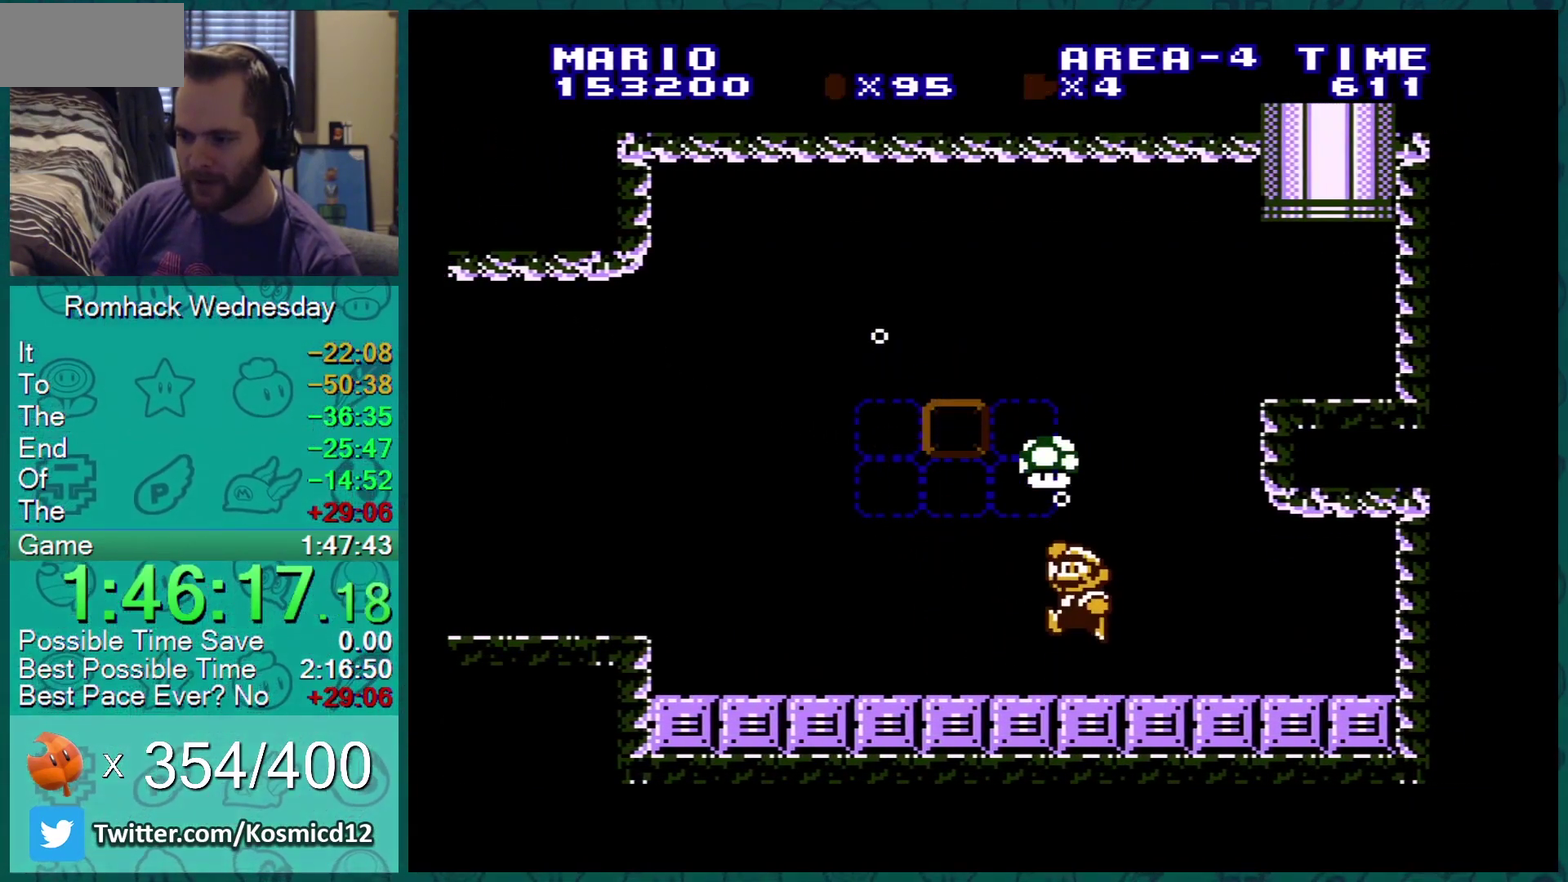
{"buttons": ["B"], "events": [[117, "A", "up"]]}
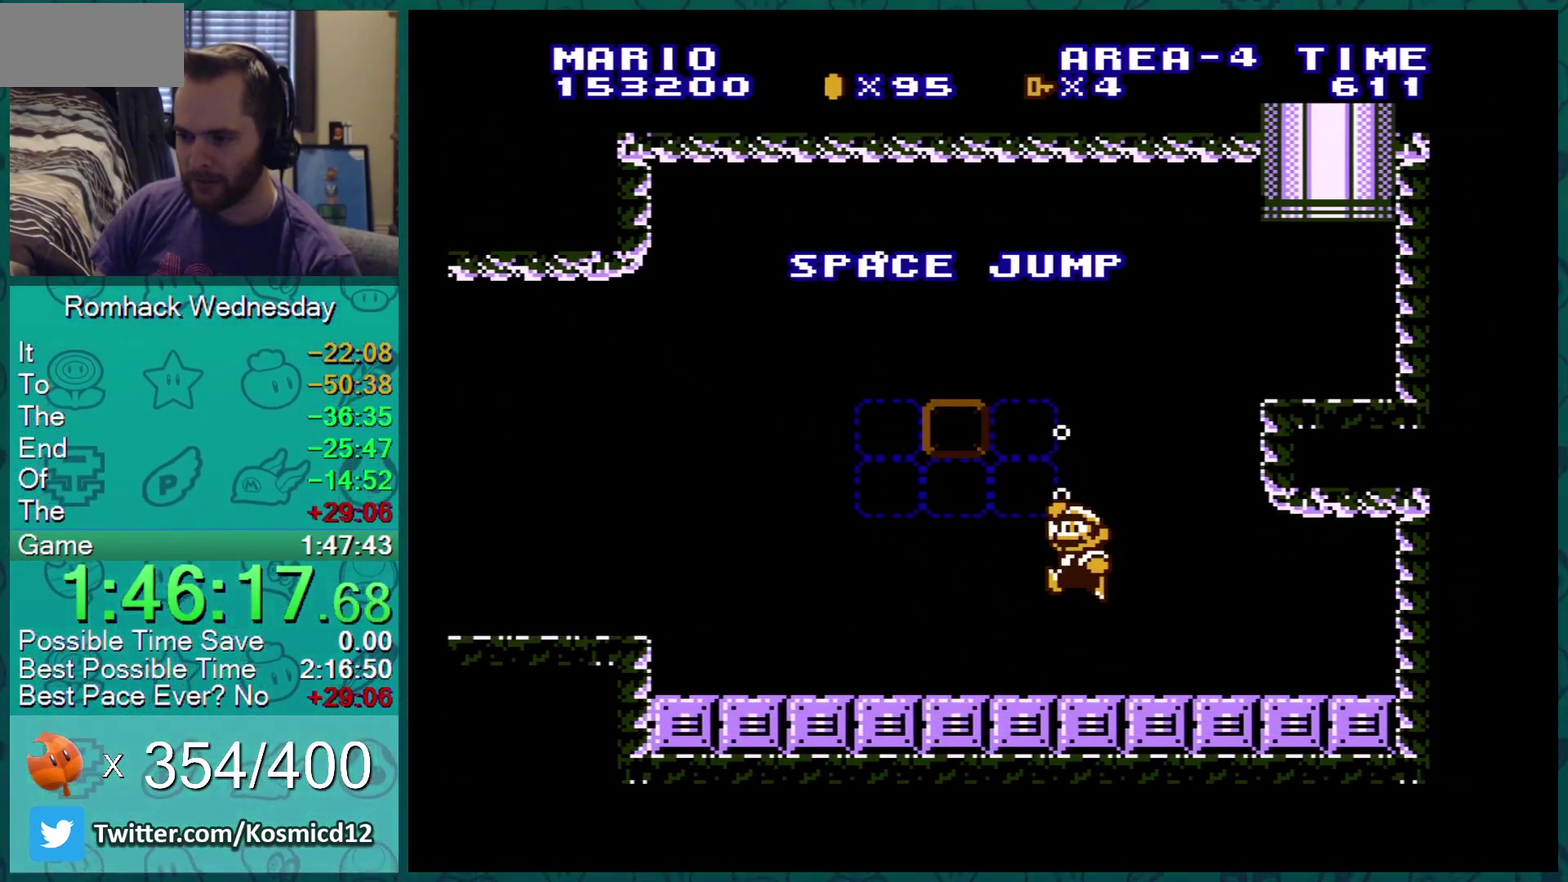
{"buttons": [], "events": [[251, "B", "up"]]}
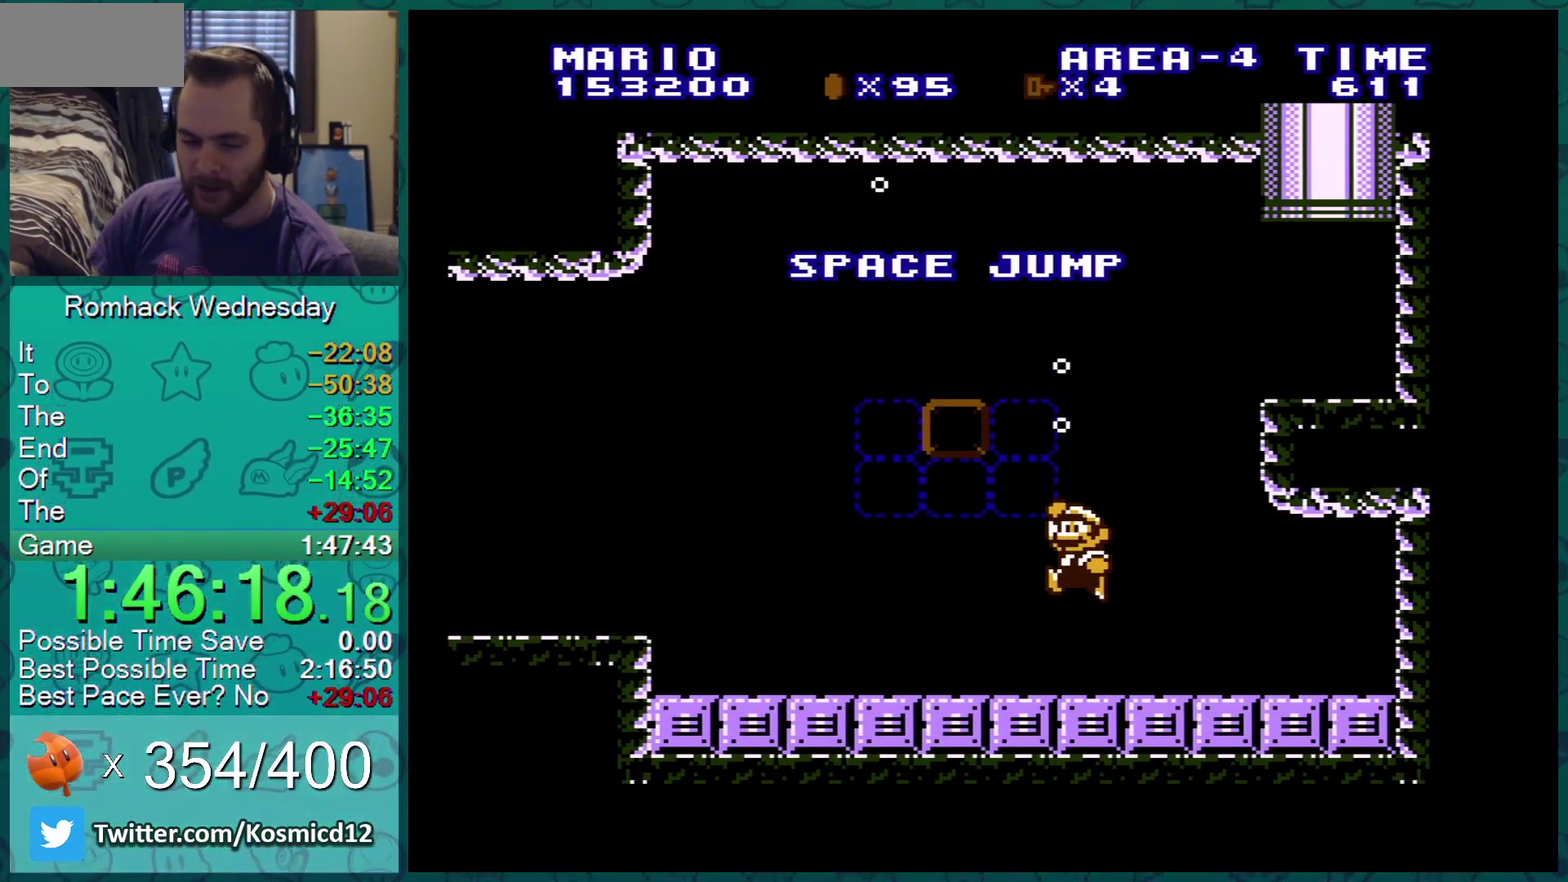
{"buttons": [], "events": []}
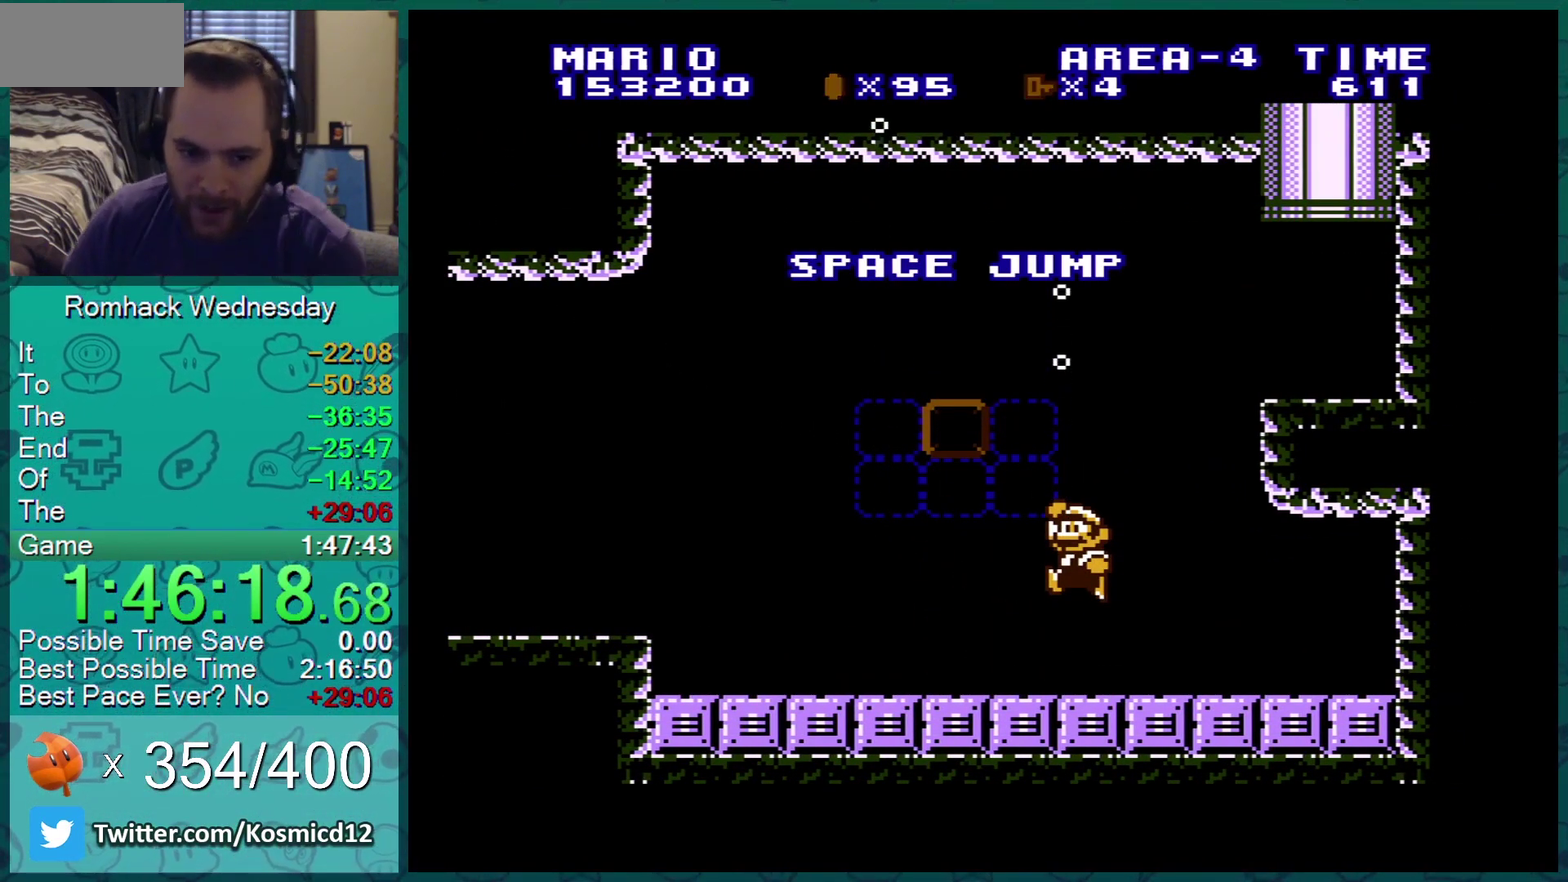
{"buttons": [], "events": []}
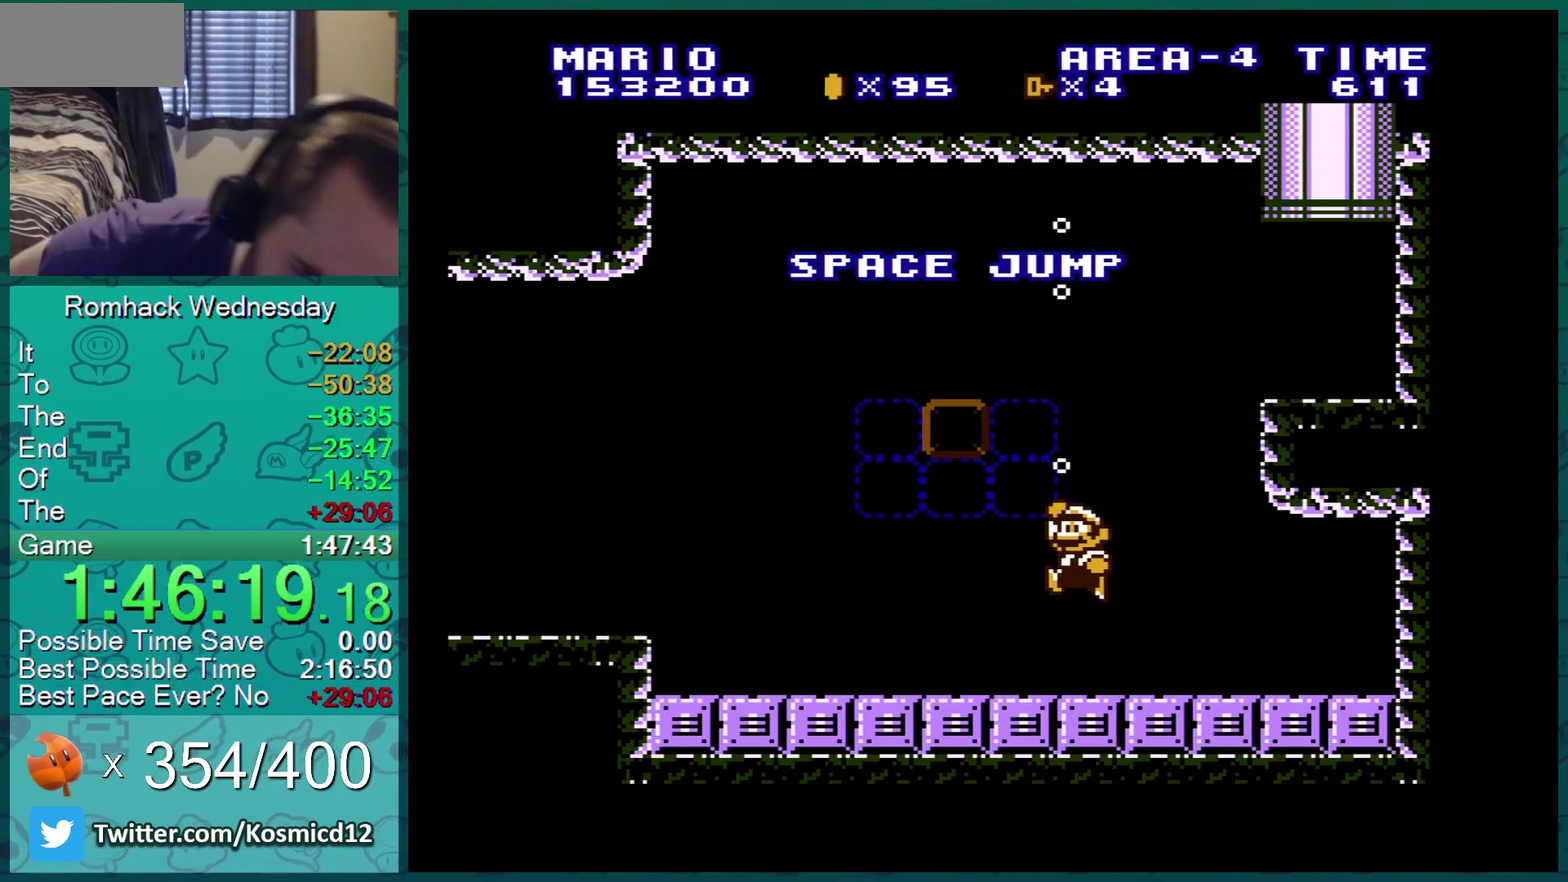
{"buttons": [], "events": []}
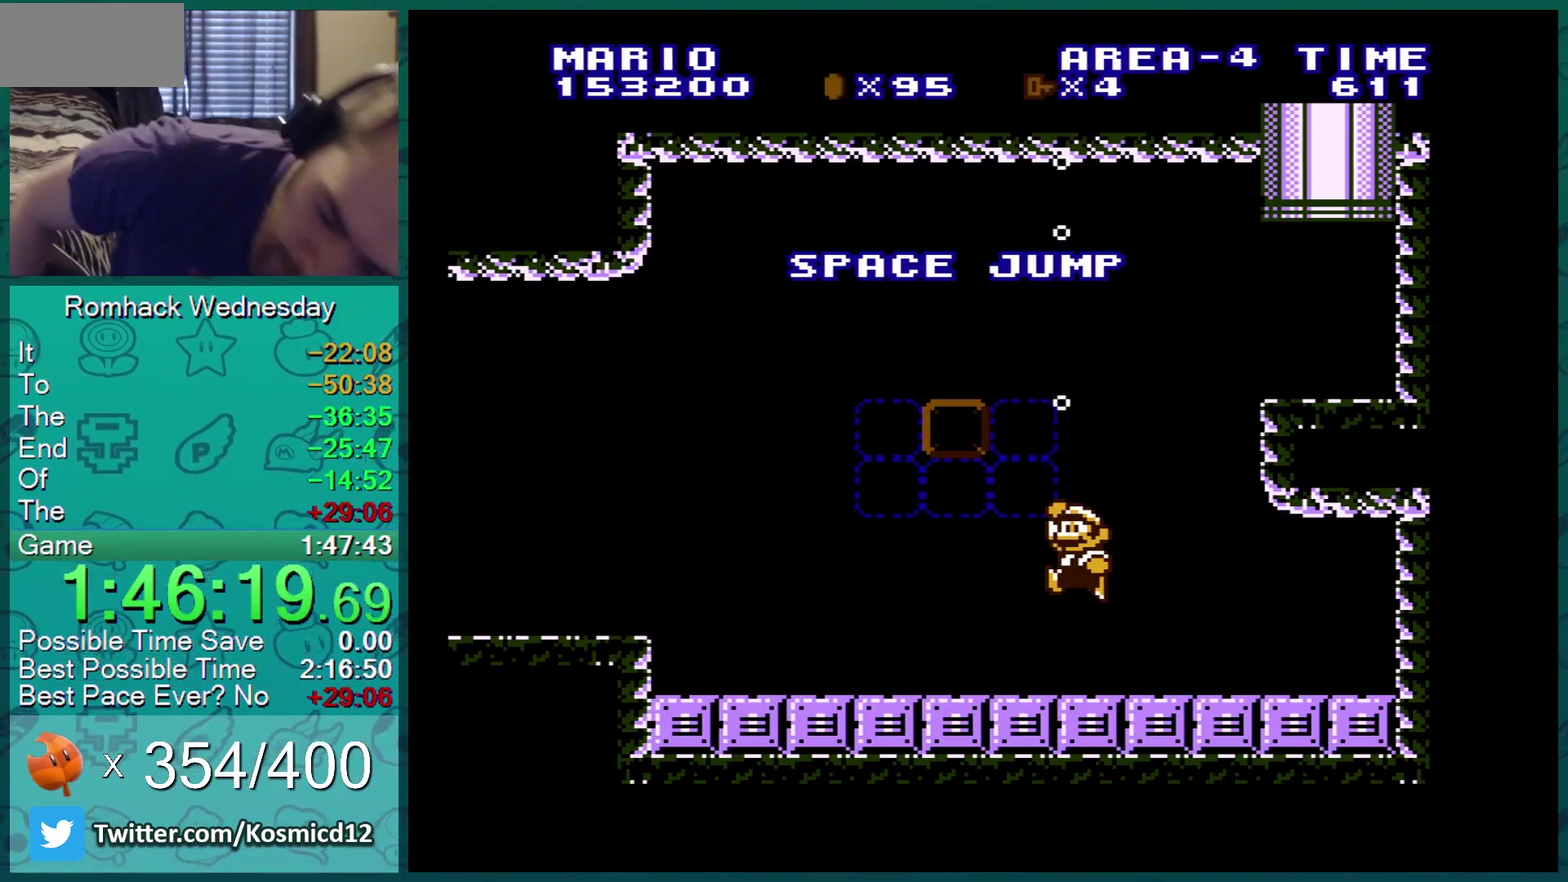
{"buttons": [], "events": []}
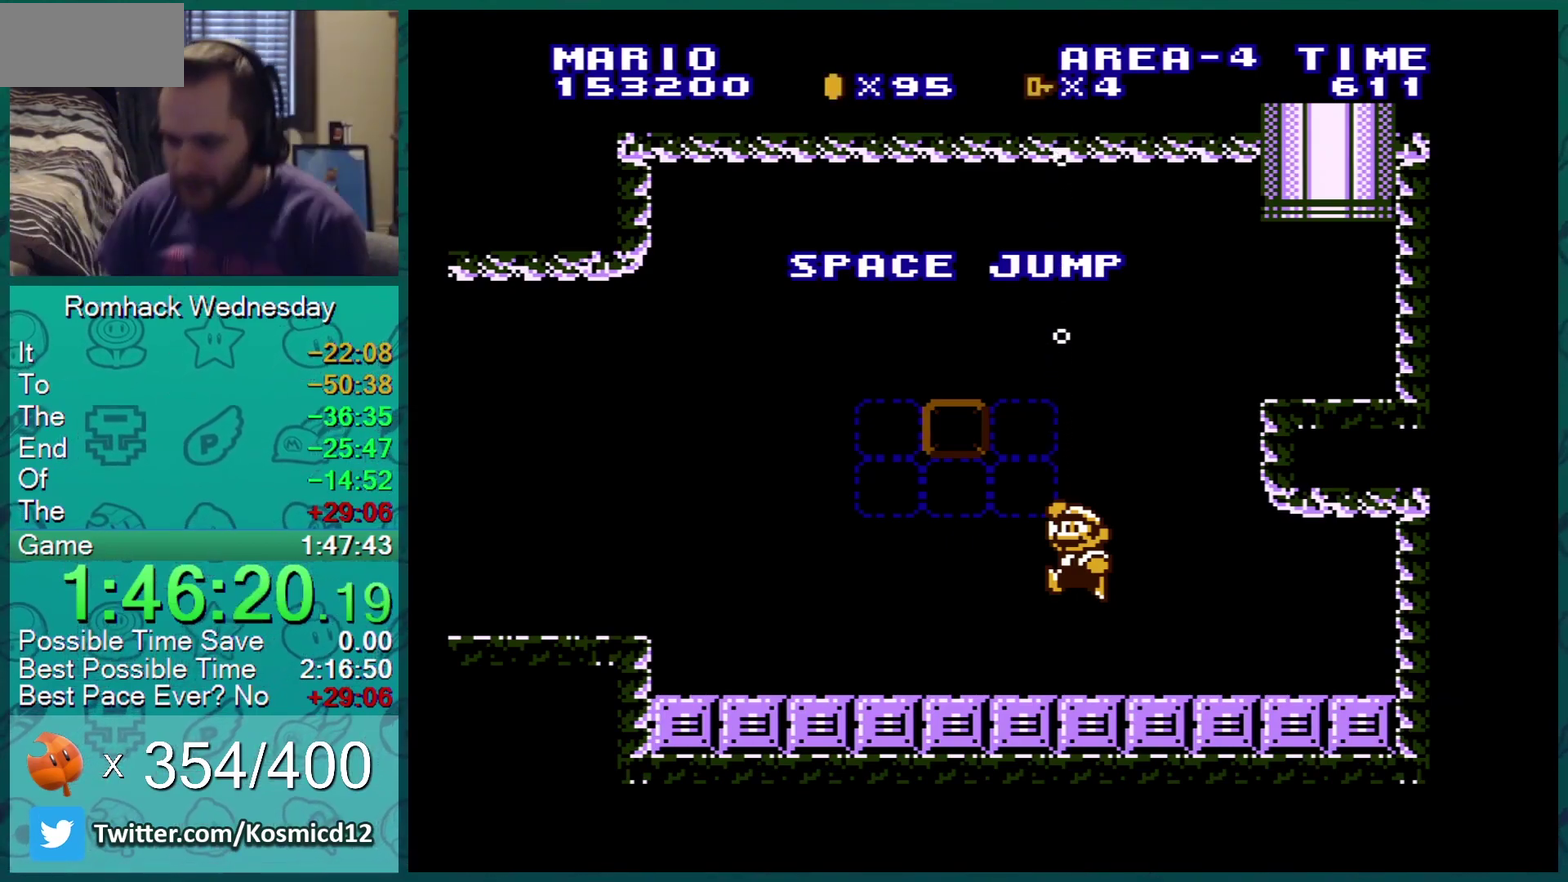
{"buttons": [], "events": []}
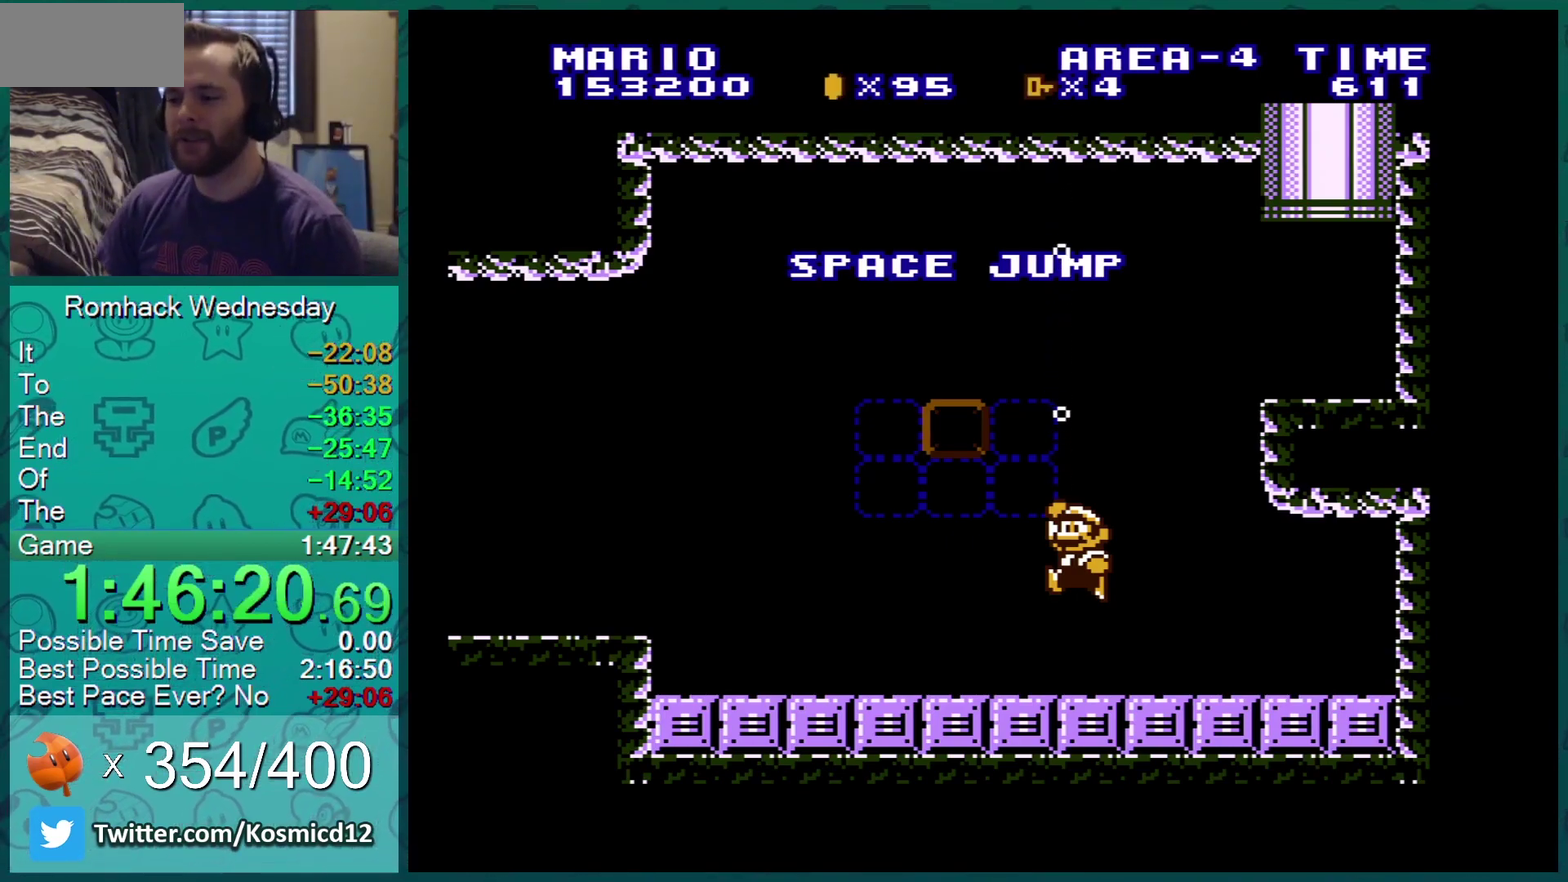
{"buttons": ["B", "DPAD_RIGHT"], "events": [[367, "DPAD_RIGHT", "down"], [501, "B", "down"]]}